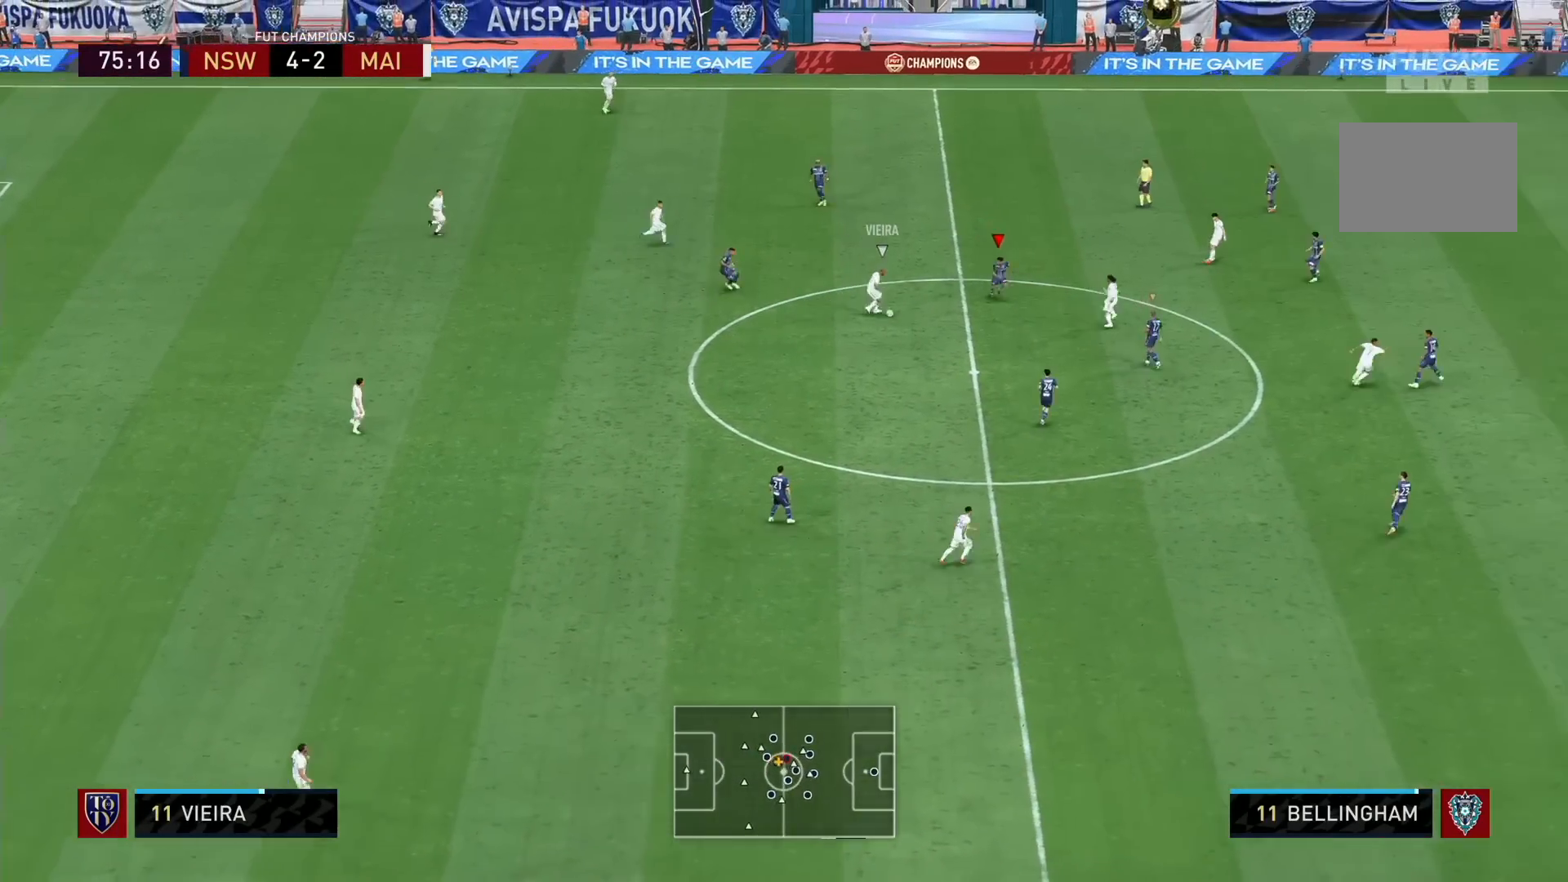
Gameplay with a controller (PlayStation layout); each line is a JSON object with the inputs held at the frame after it. "events" lists button and stick changes between this image and that frame as [ms after this image, input, new state], when the widget could be followed in between. Not read: L3 R3.
{"buttons": ["L2", "R1"], "left_stick": "up-right", "right_stick": "center", "events": [[320, "left_stick", "up-right"]]}
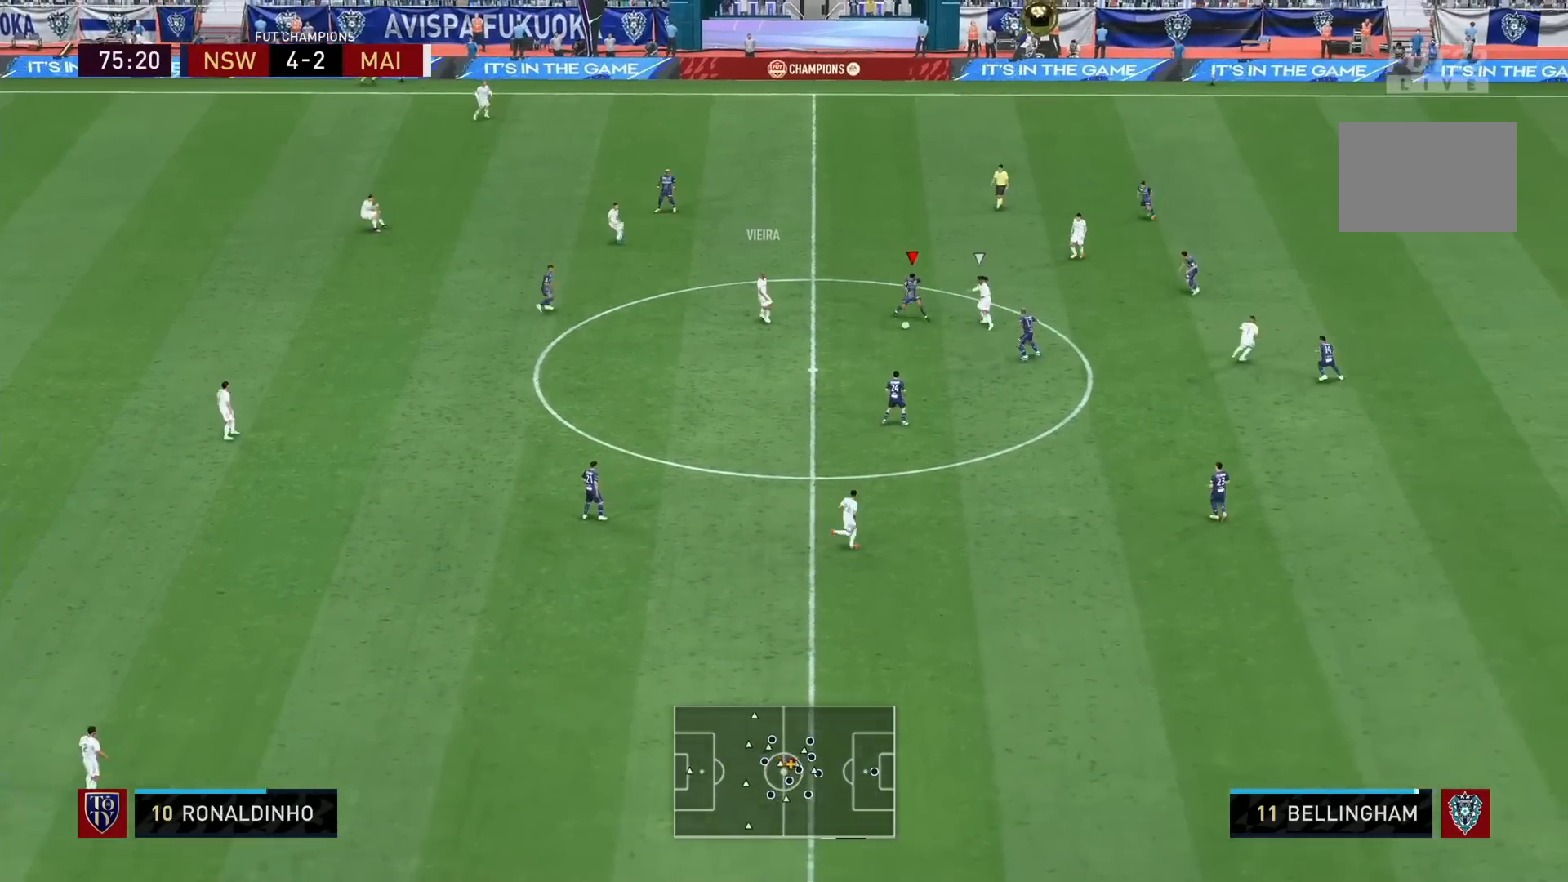
{"buttons": ["L2"], "left_stick": "down", "right_stick": "center", "events": [[40, "left_stick", "right"], [160, "left_stick", "down-right"], [440, "left_stick", "down"], [480, "R1", "up"]]}
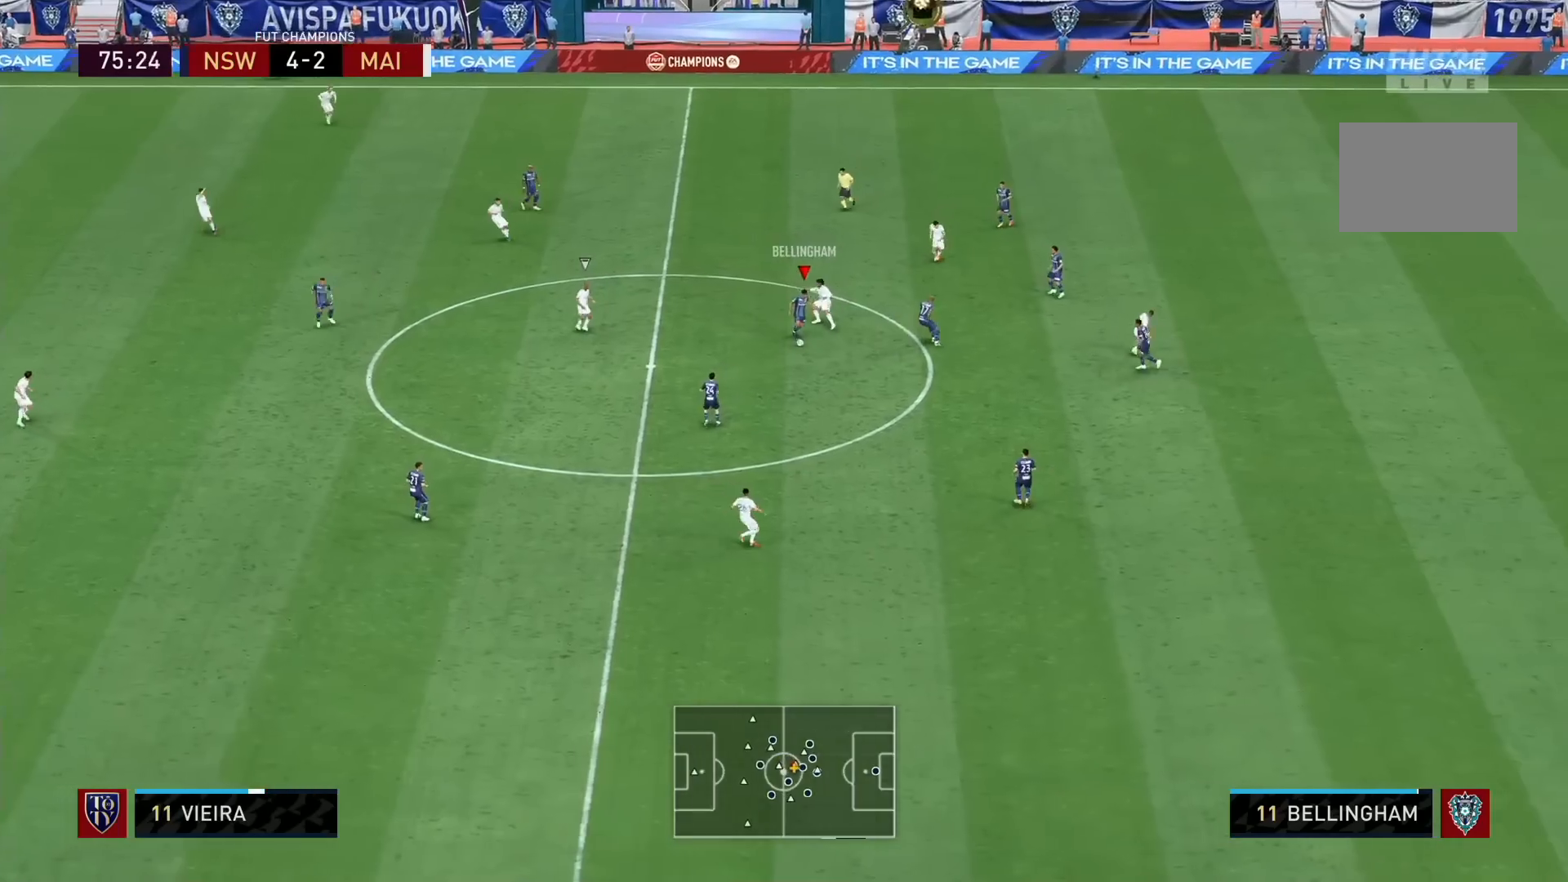
{"buttons": ["CROSS"], "left_stick": "down", "right_stick": "center", "events": [[120, "L2", "up"], [440, "CROSS", "down"]]}
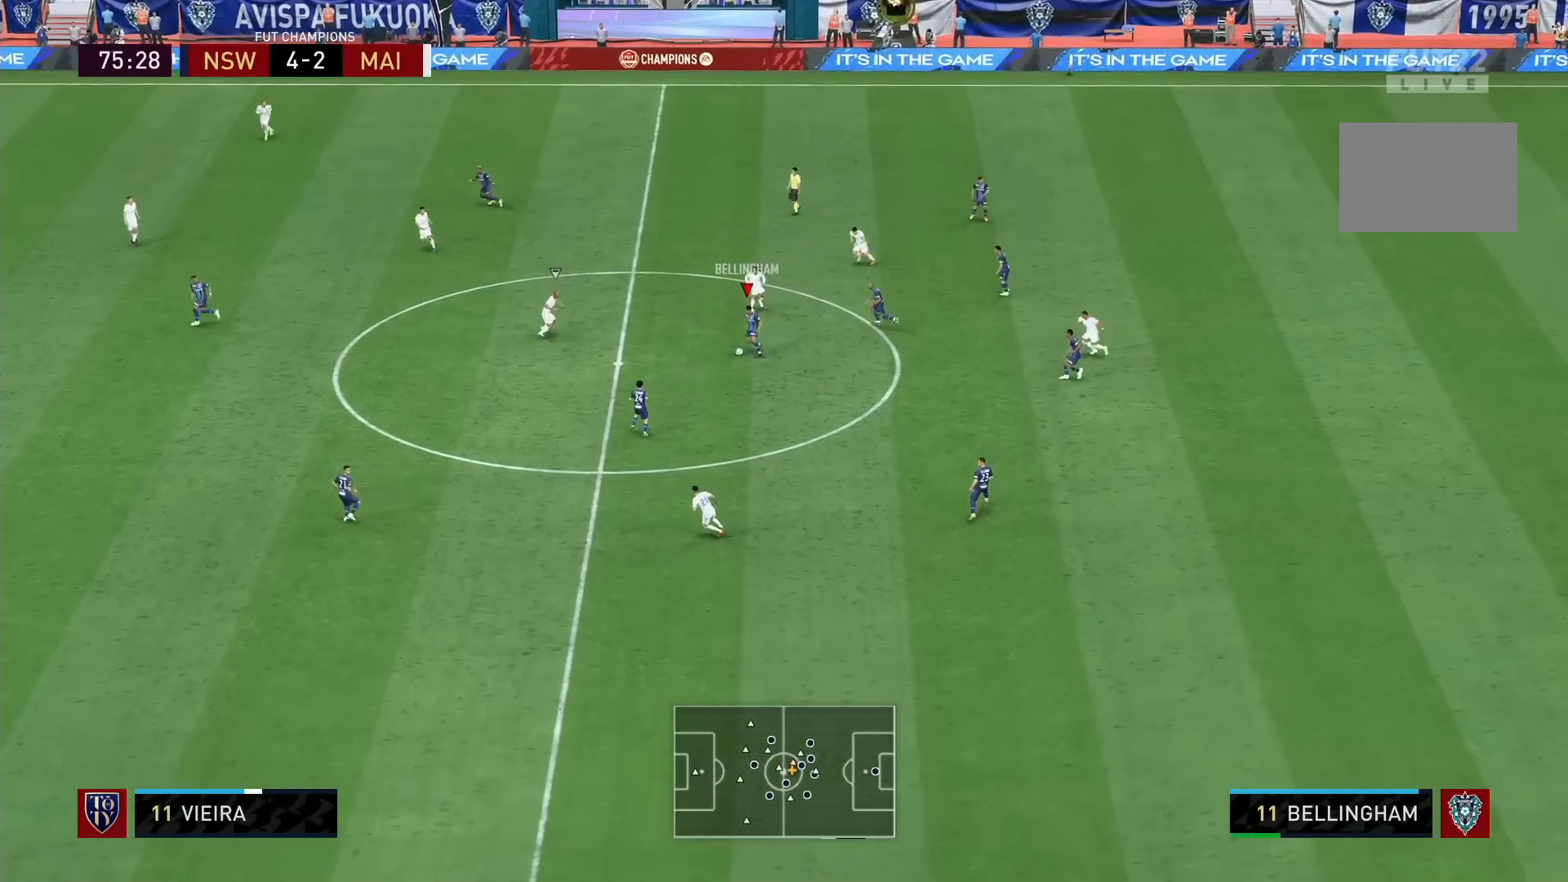
{"buttons": [], "left_stick": "down", "right_stick": "center", "events": [[80, "CROSS", "up"]]}
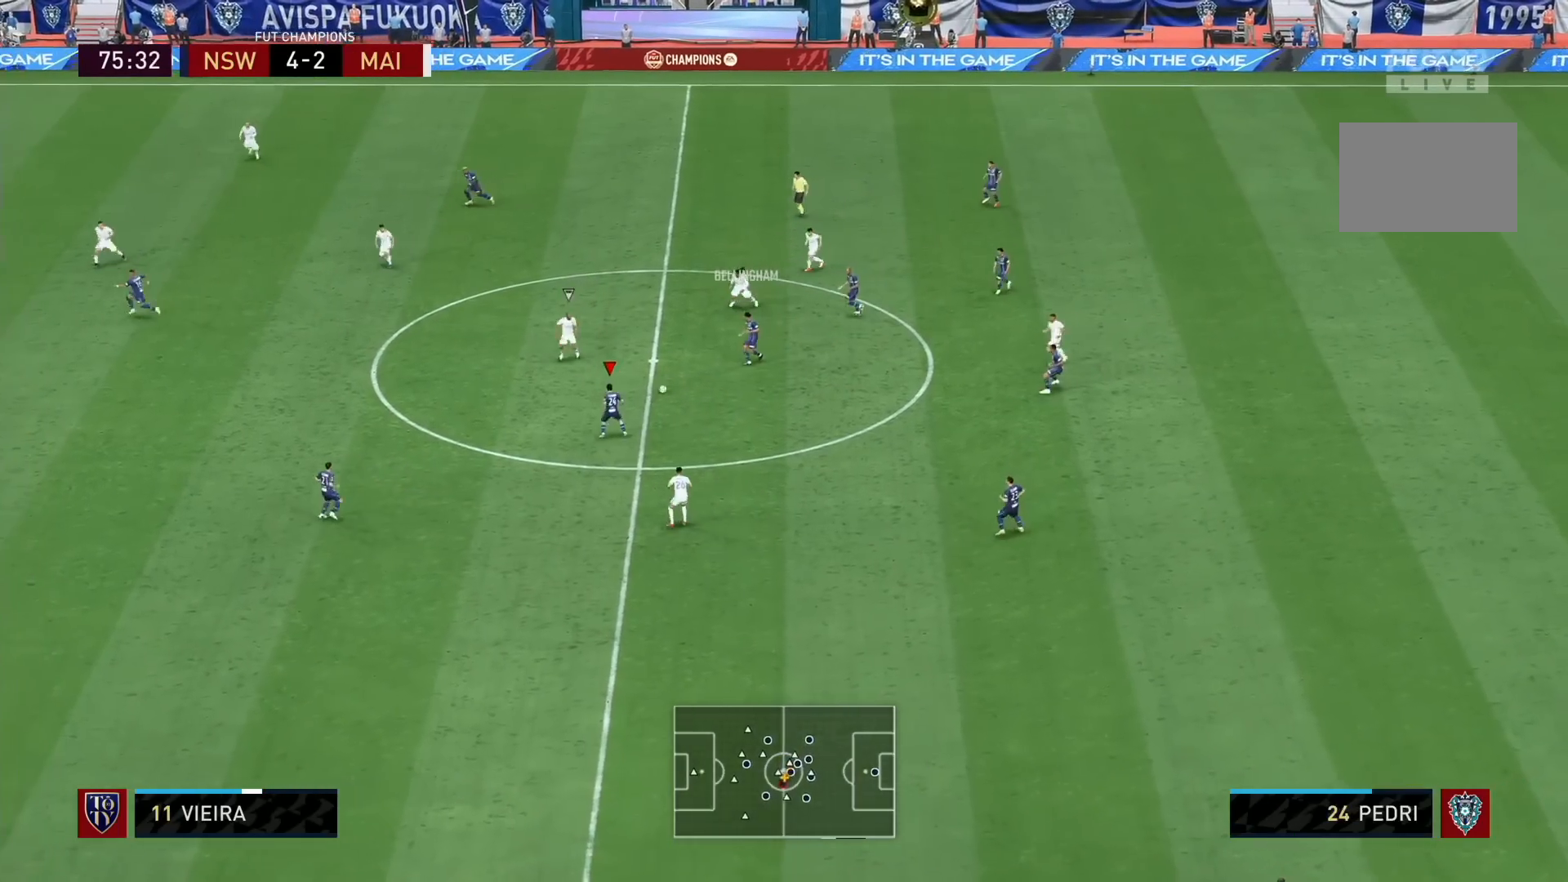
{"buttons": [], "left_stick": "center", "right_stick": "center", "events": [[40, "CROSS", "down"], [40, "left_stick", "down-left"], [240, "CROSS", "up"], [480, "left_stick", "center"]]}
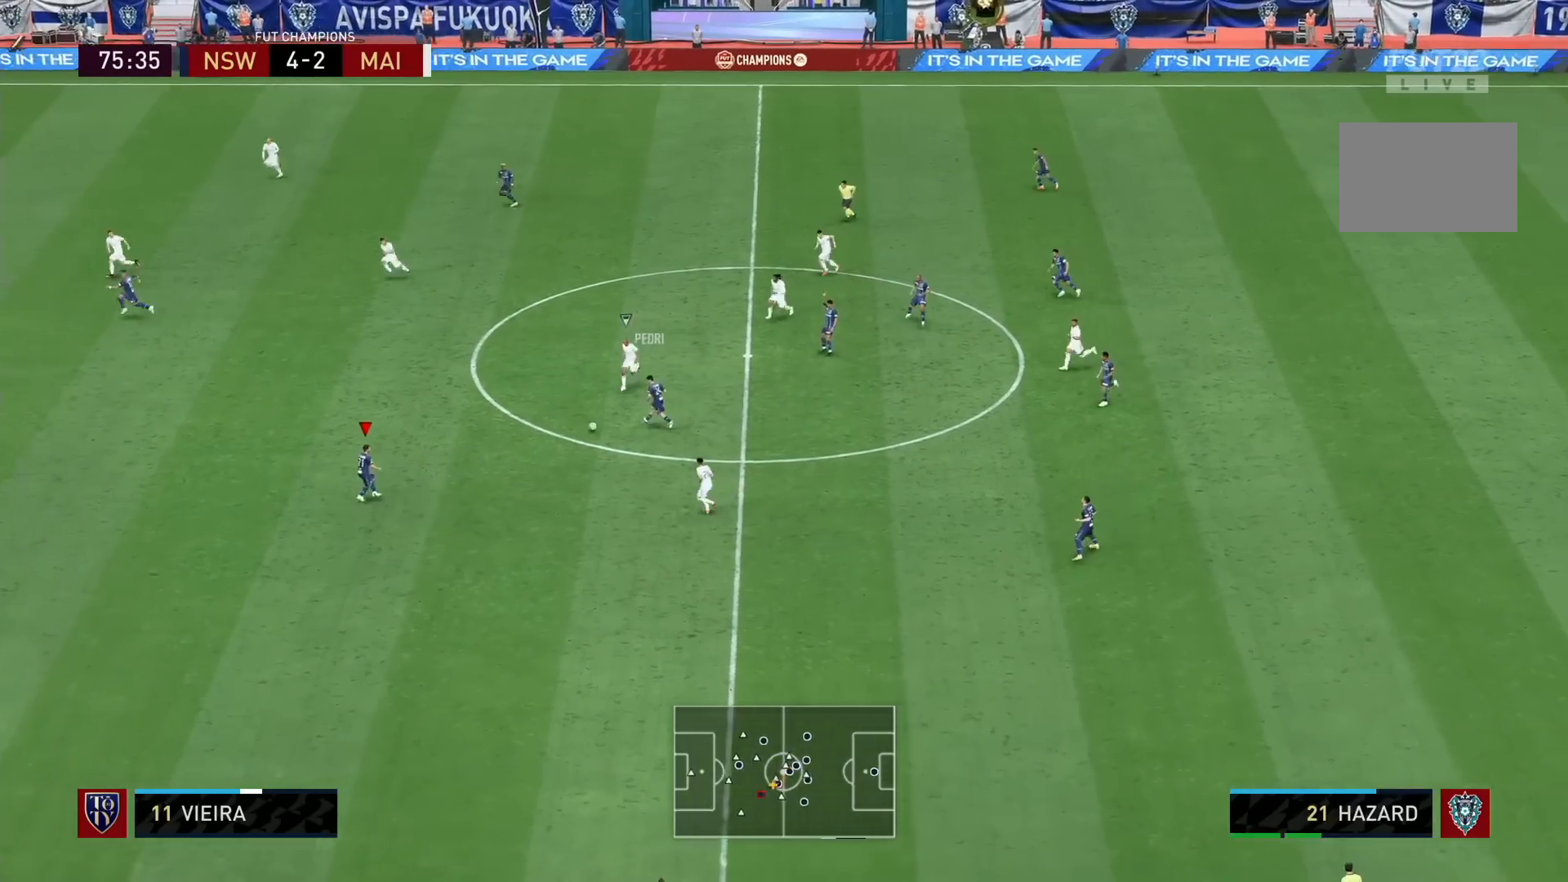
{"buttons": [], "left_stick": "left", "right_stick": "center", "events": [[200, "left_stick", "left"]]}
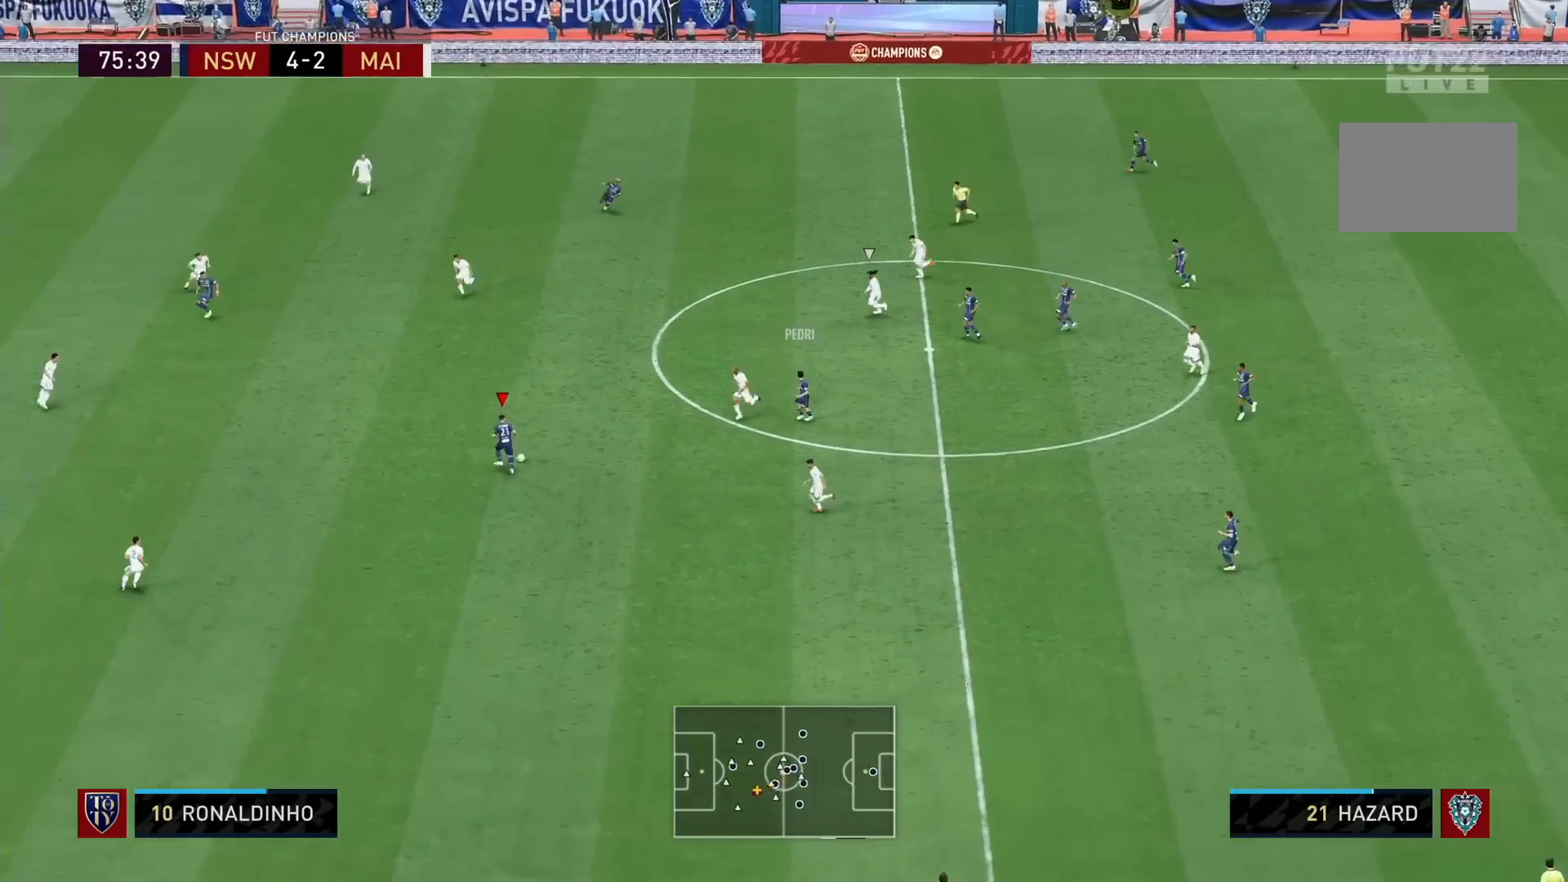
{"buttons": [], "left_stick": "left", "right_stick": "center", "events": []}
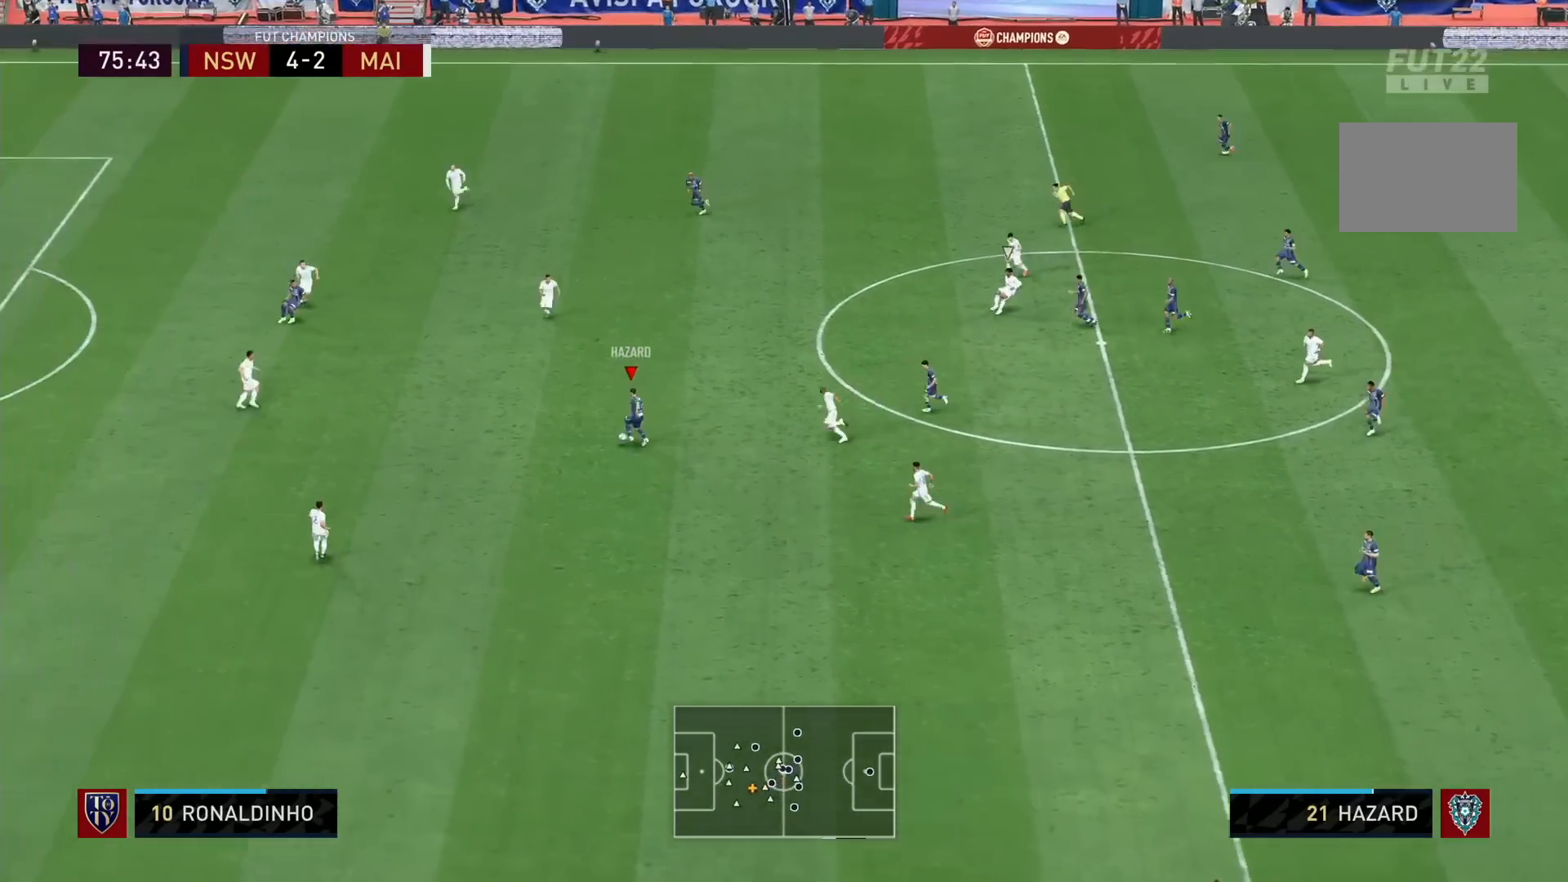
{"buttons": ["CROSS", "R2"], "left_stick": "up-right", "right_stick": "center", "events": [[80, "left_stick", "up"], [160, "left_stick", "up-right"], [440, "CROSS", "down"], [440, "R2", "down"]]}
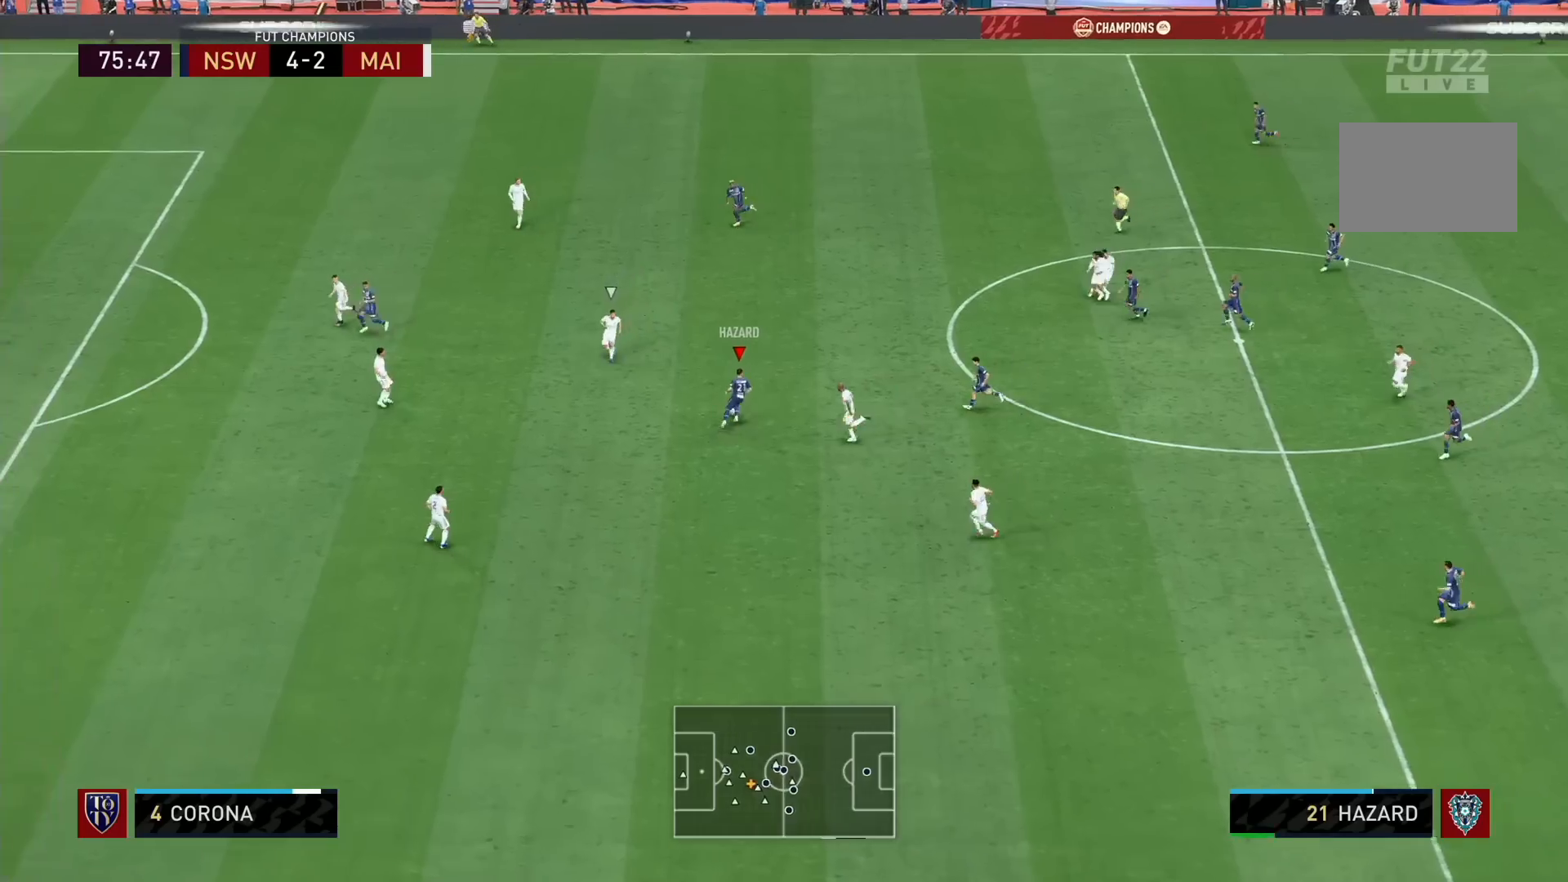
{"buttons": [], "left_stick": "center", "right_stick": "center", "events": [[80, "CROSS", "up"], [160, "R2", "up"], [440, "left_stick", "center"]]}
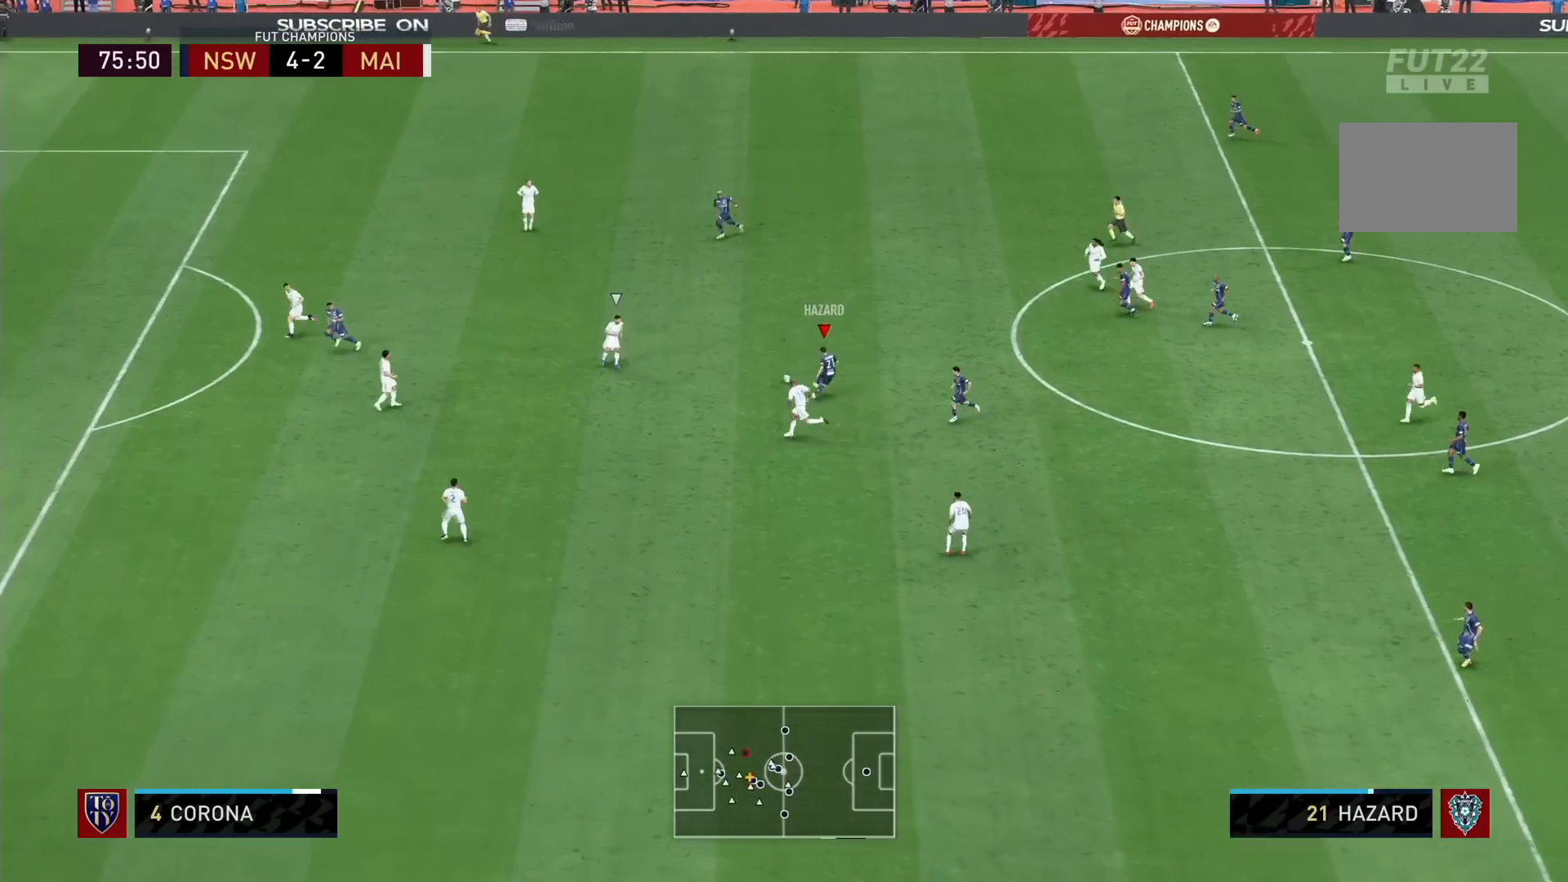
{"buttons": ["L1"], "left_stick": "up-left", "right_stick": "center", "events": [[200, "left_stick", "left"], [320, "left_stick", "up-left"], [400, "L1", "down"]]}
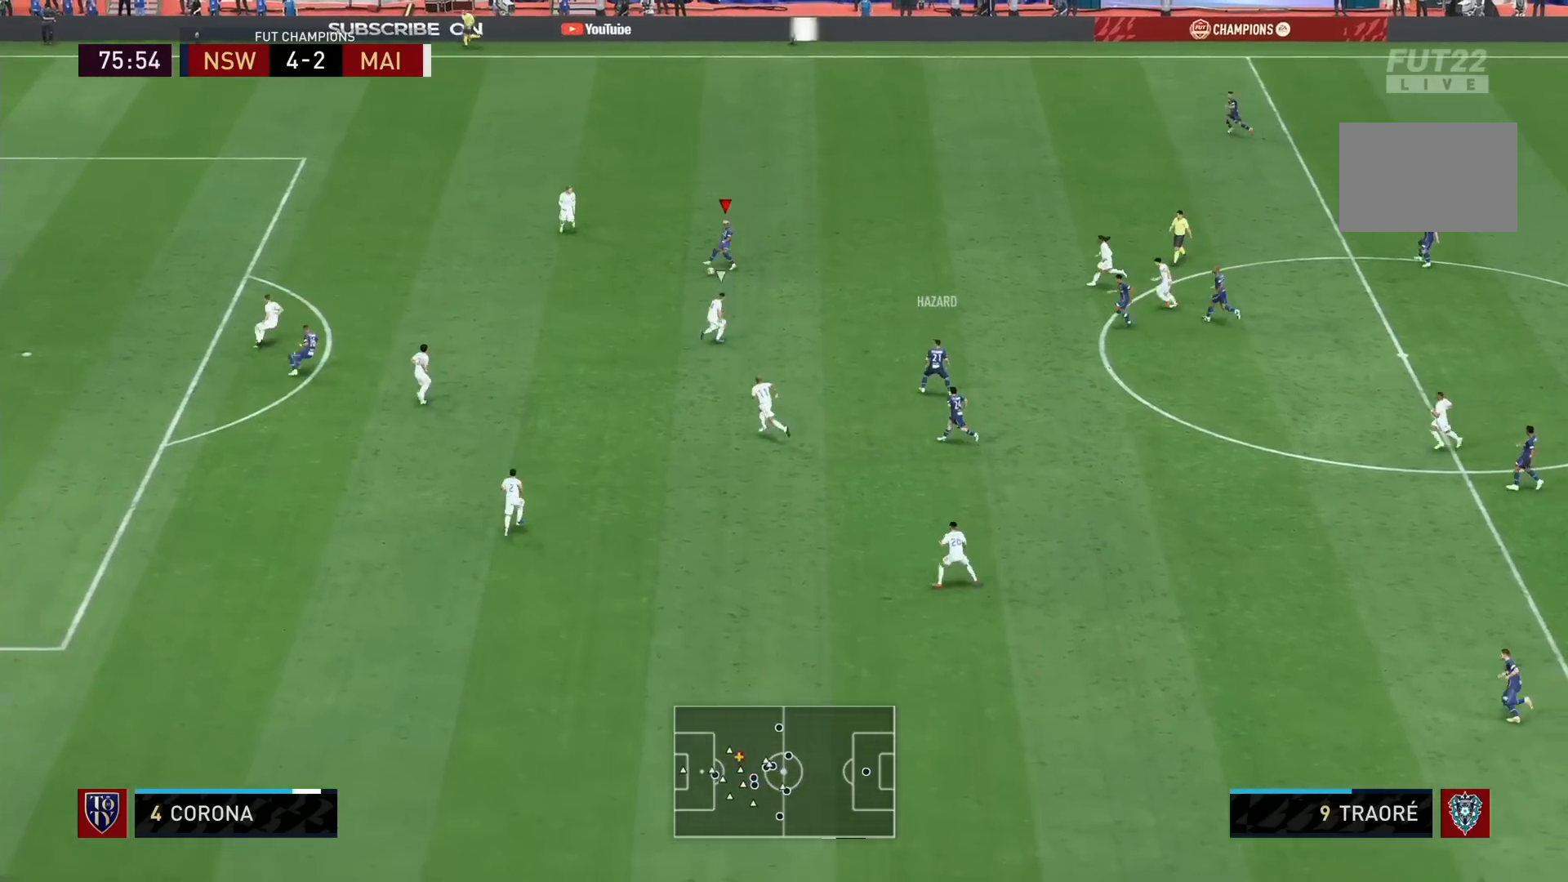
{"buttons": ["L1"], "left_stick": "up-left", "right_stick": "center", "events": []}
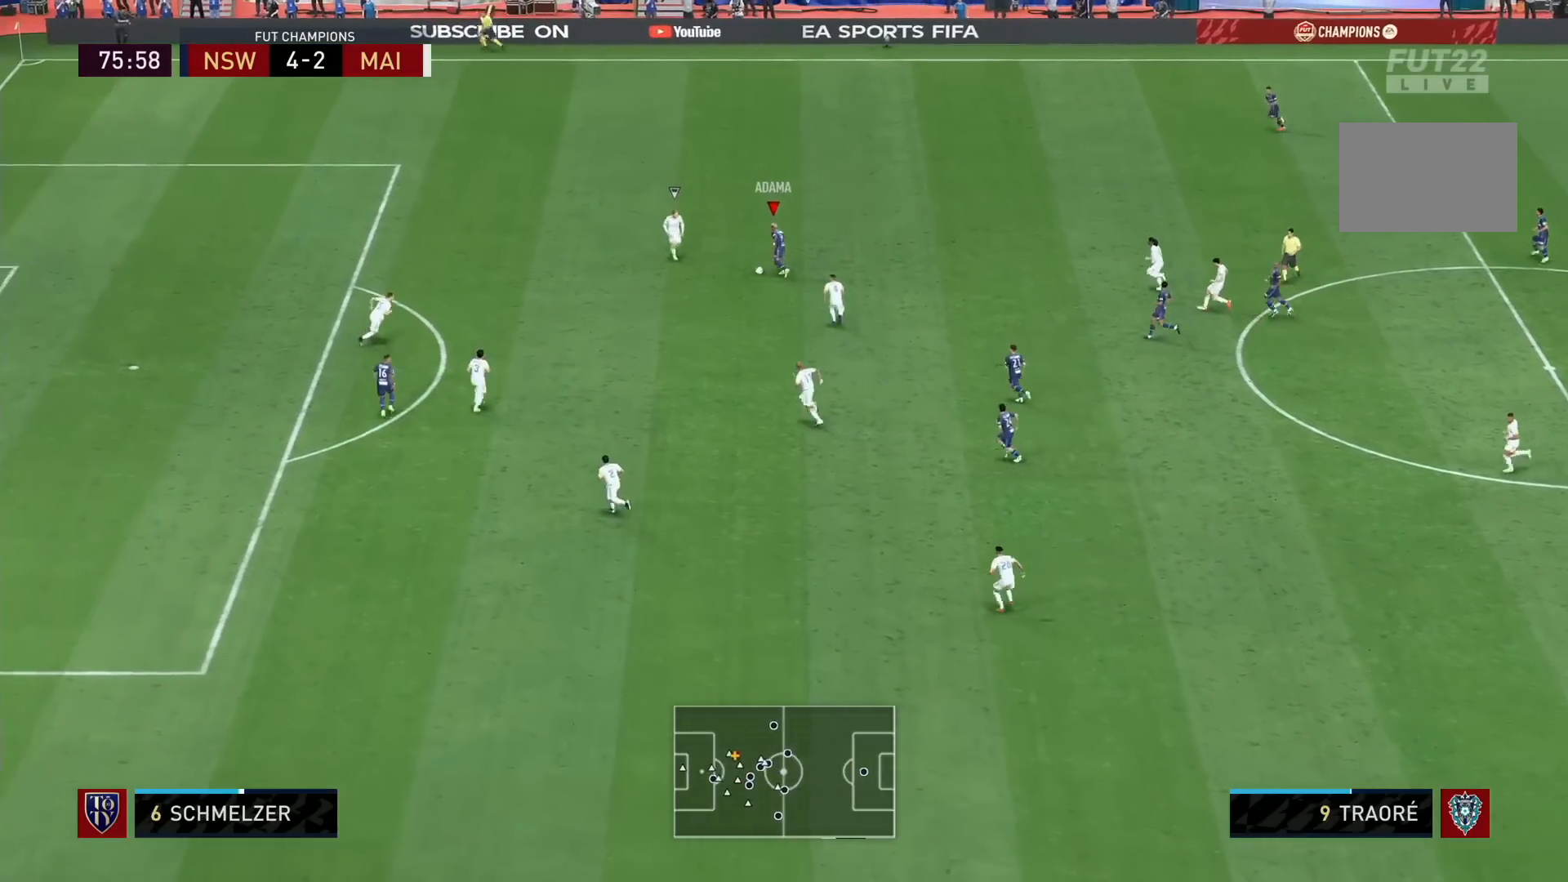
{"buttons": ["R1"], "left_stick": "up-left", "right_stick": "center", "events": [[40, "L1", "up"], [40, "left_stick", "up-right"], [320, "R1", "down"], [320, "left_stick", "up"], [440, "left_stick", "up-left"]]}
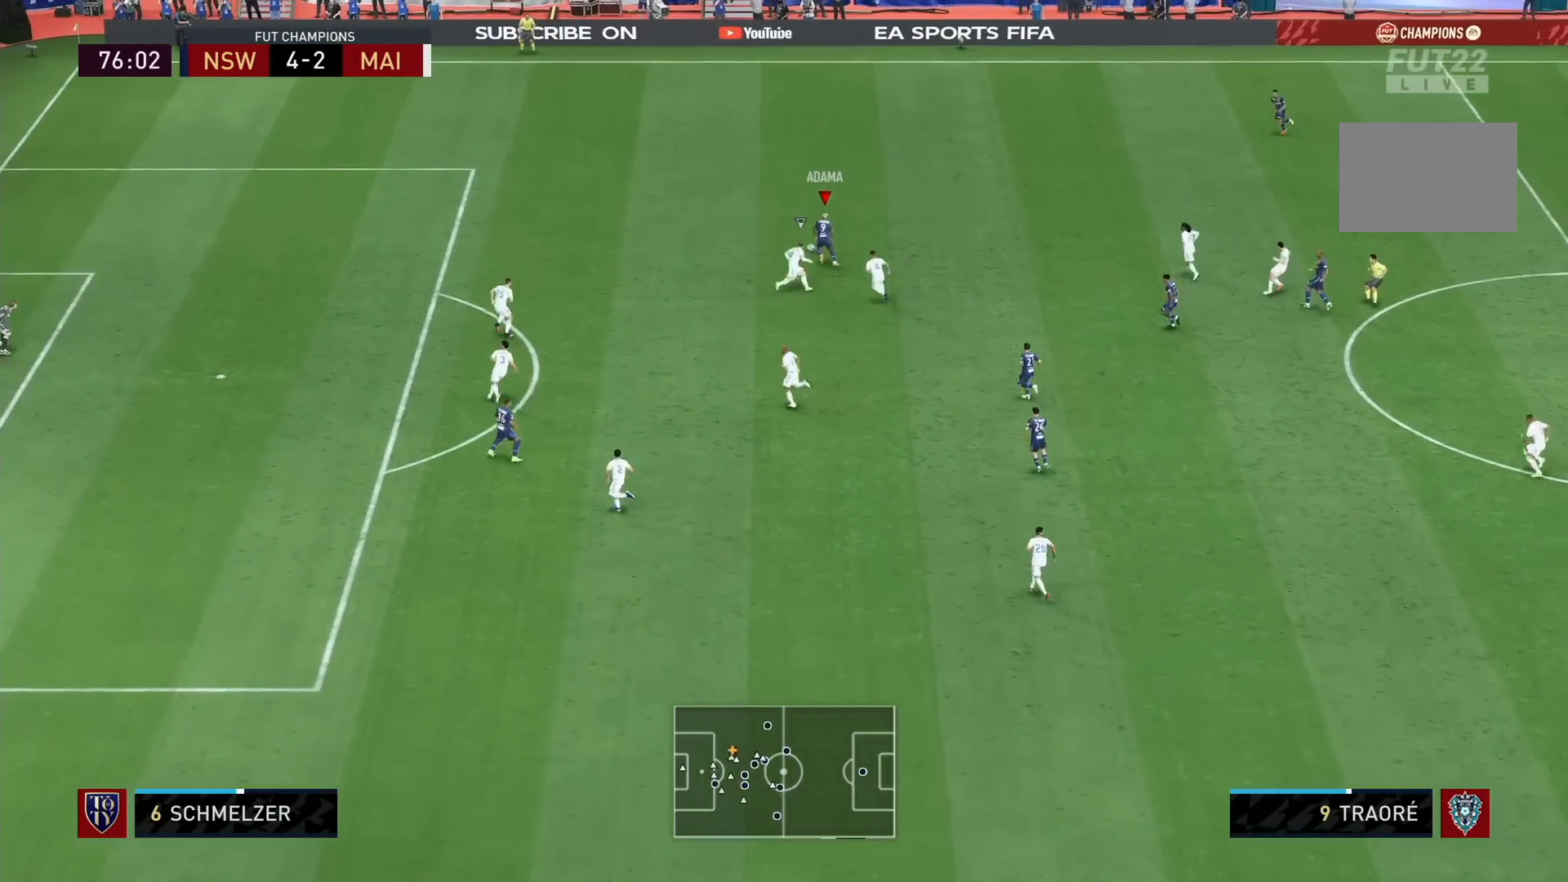
{"buttons": ["R1"], "left_stick": "left", "right_stick": "center", "events": [[400, "left_stick", "left"], [440, "R1", "up"], [480, "R1", "down"]]}
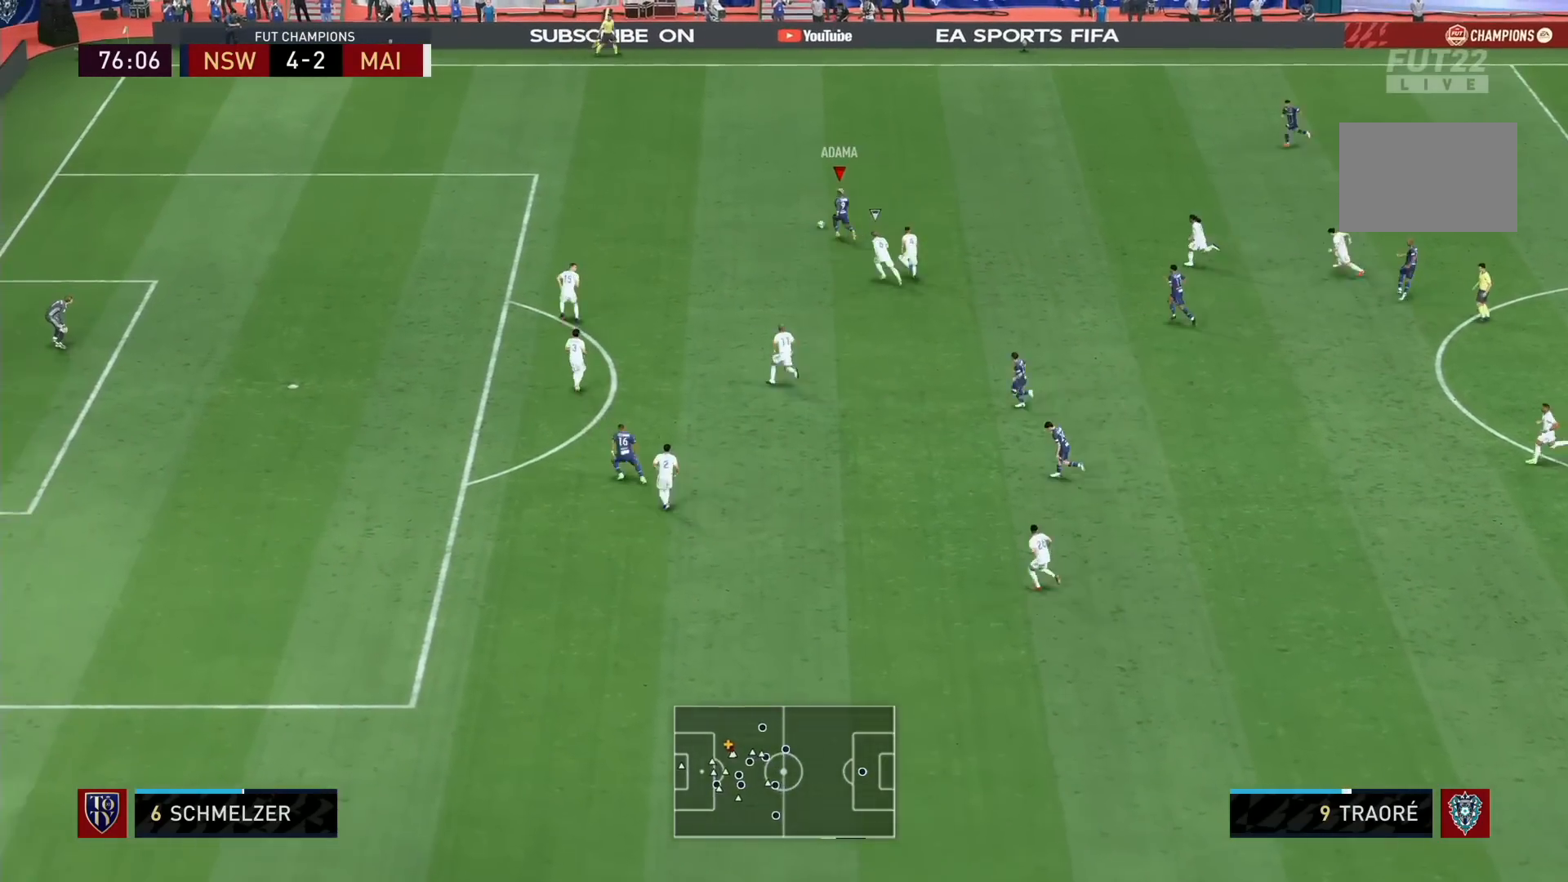
{"buttons": ["R1"], "left_stick": "left", "right_stick": "center", "events": []}
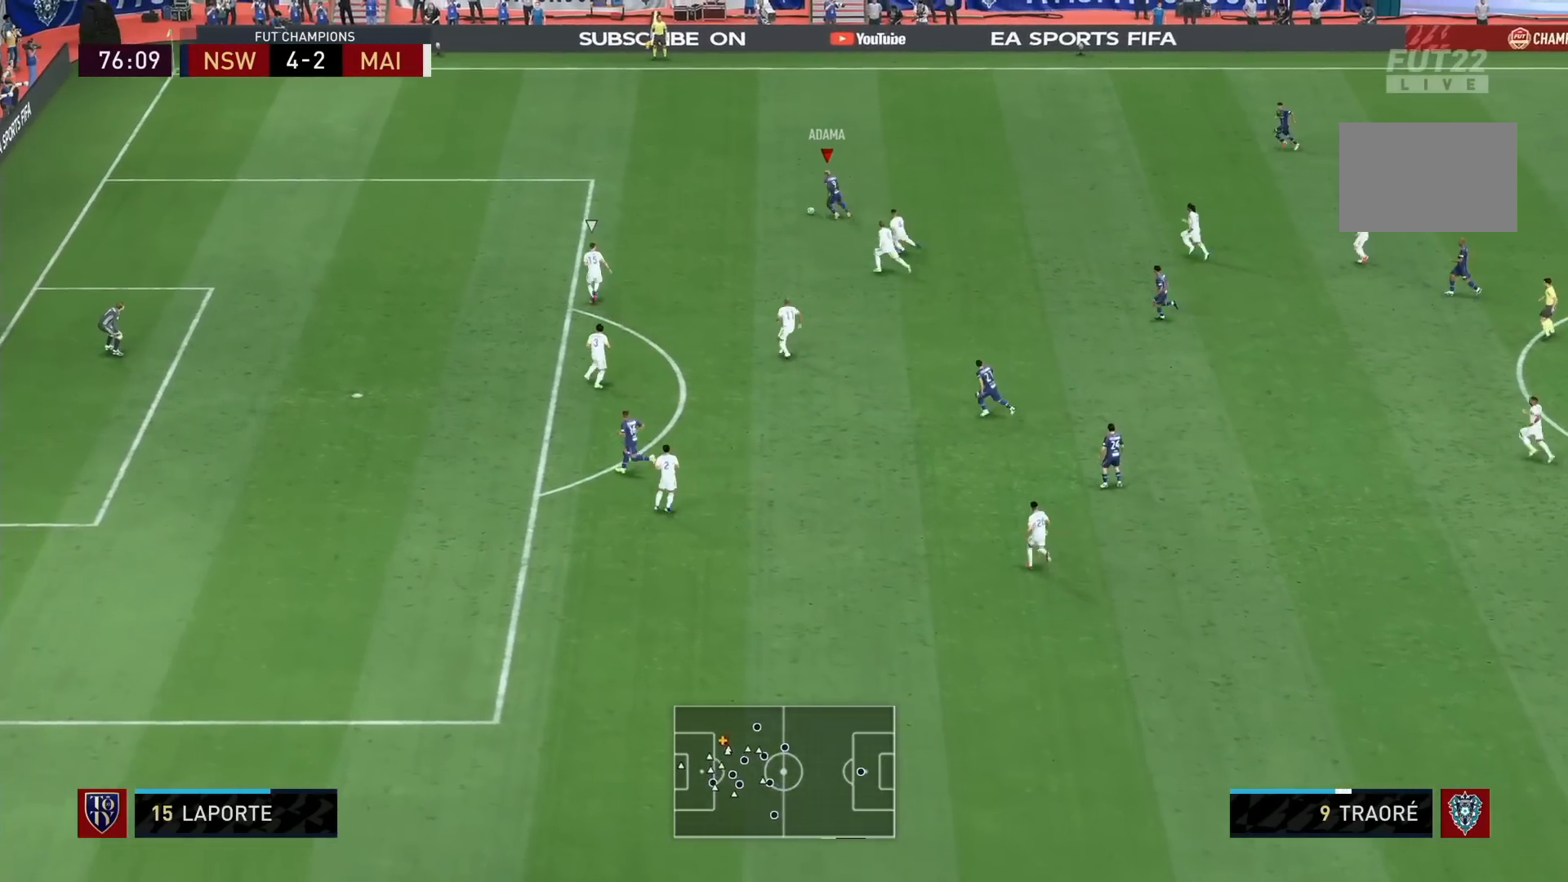
{"buttons": [], "left_stick": "center", "right_stick": "down-left", "events": [[240, "R1", "up"], [360, "right_stick", "down-left"], [400, "left_stick", "center"]]}
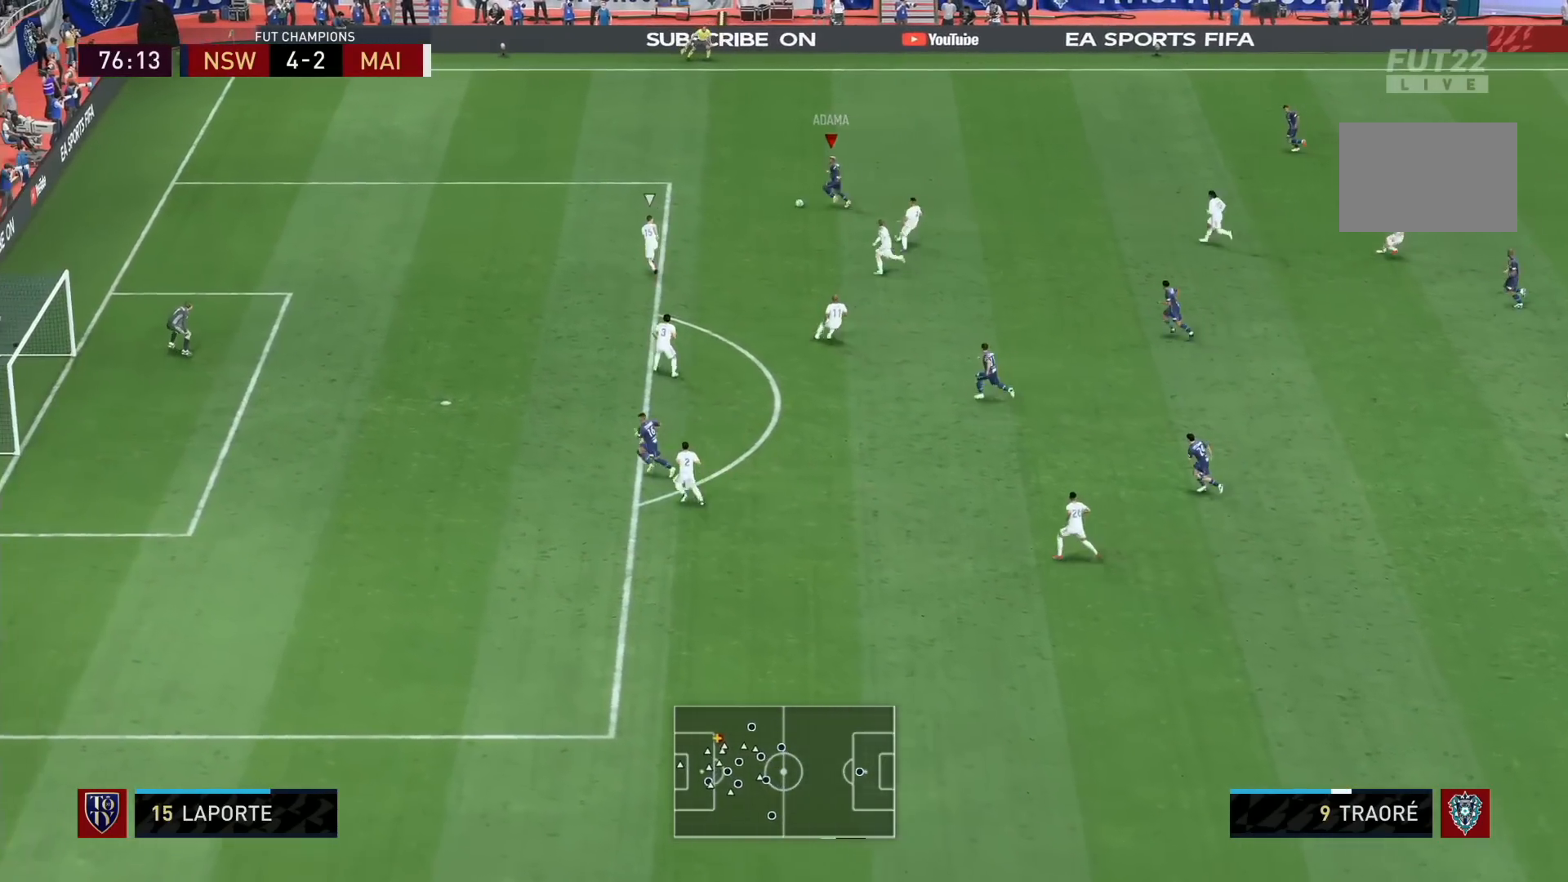
{"buttons": [], "left_stick": "down", "right_stick": "center", "events": [[280, "right_stick", "center"], [360, "left_stick", "down"]]}
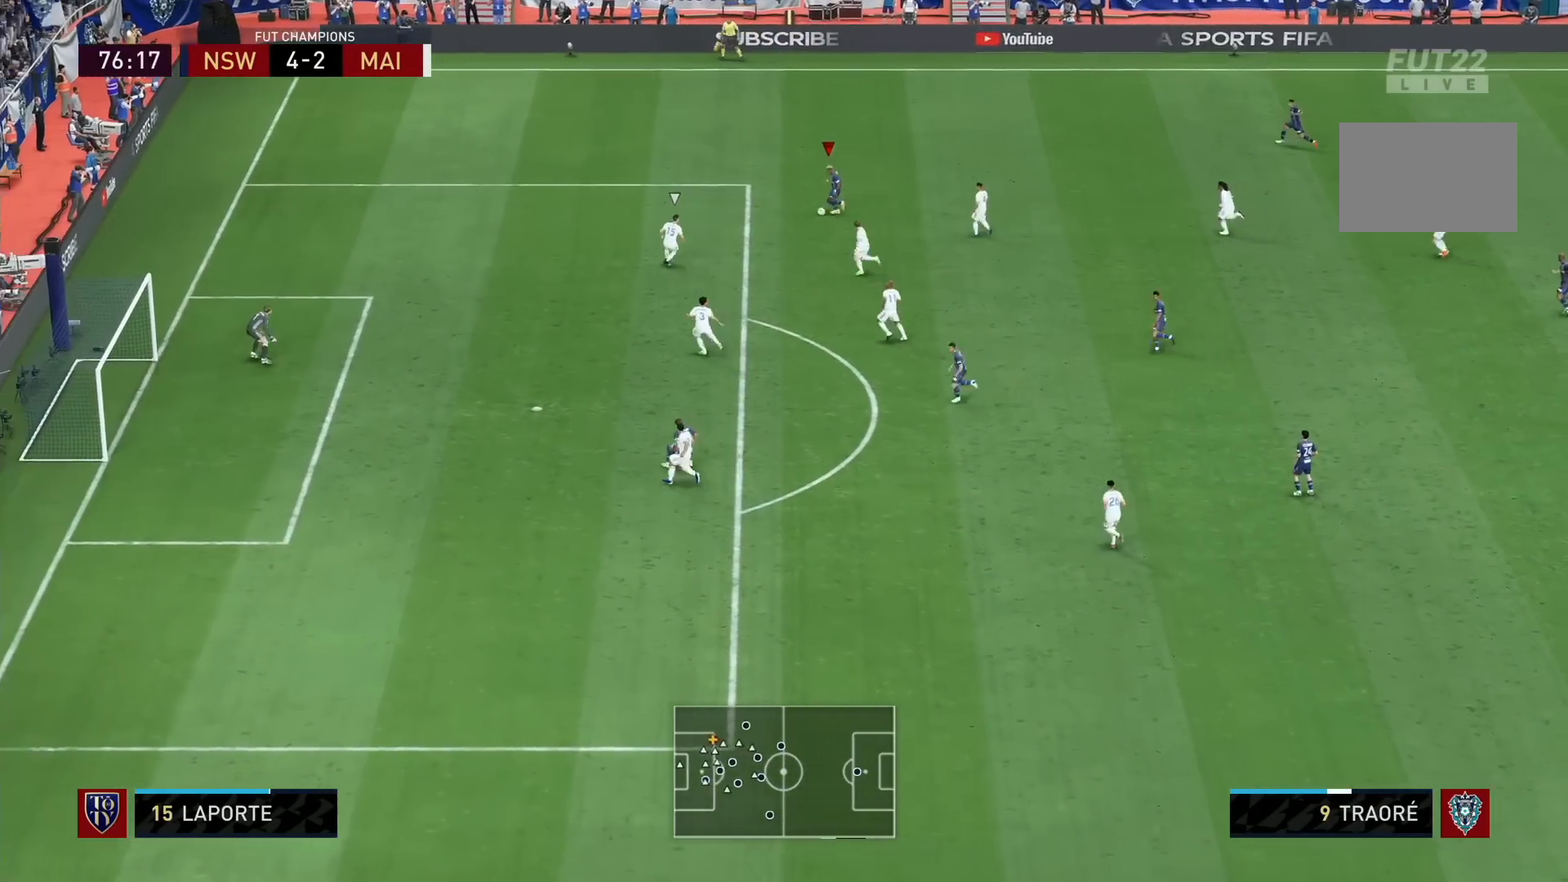
{"buttons": ["SQUARE", "R2"], "left_stick": "down", "right_stick": "center", "events": [[240, "R2", "down"], [240, "SQUARE", "down"]]}
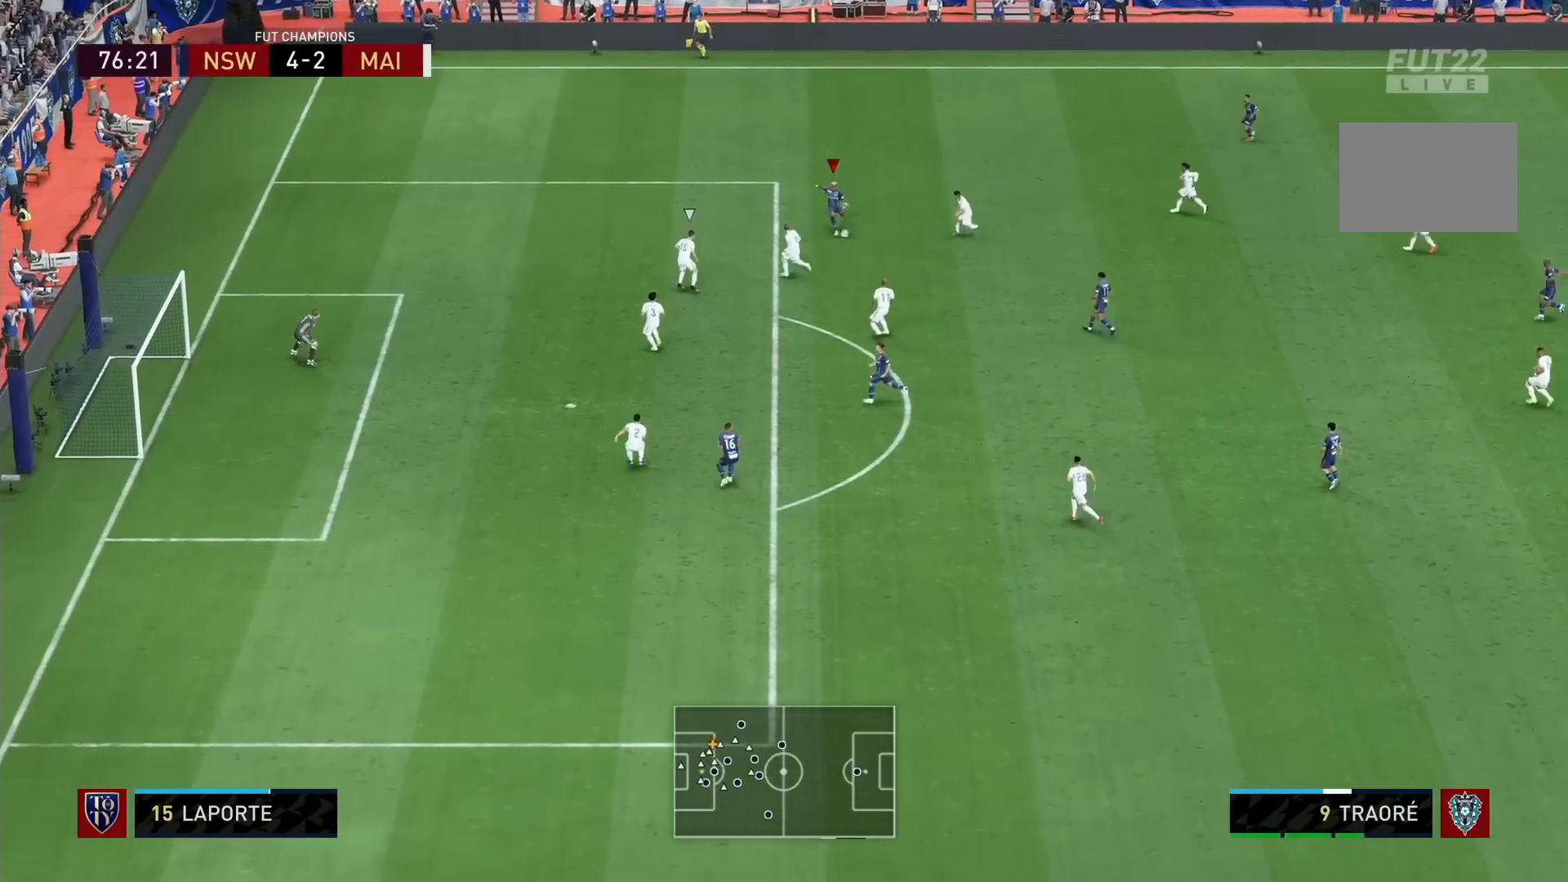
{"buttons": ["R2"], "left_stick": "down", "right_stick": "center", "events": [[40, "SQUARE", "up"], [80, "SQUARE", "down"], [200, "SQUARE", "up"]]}
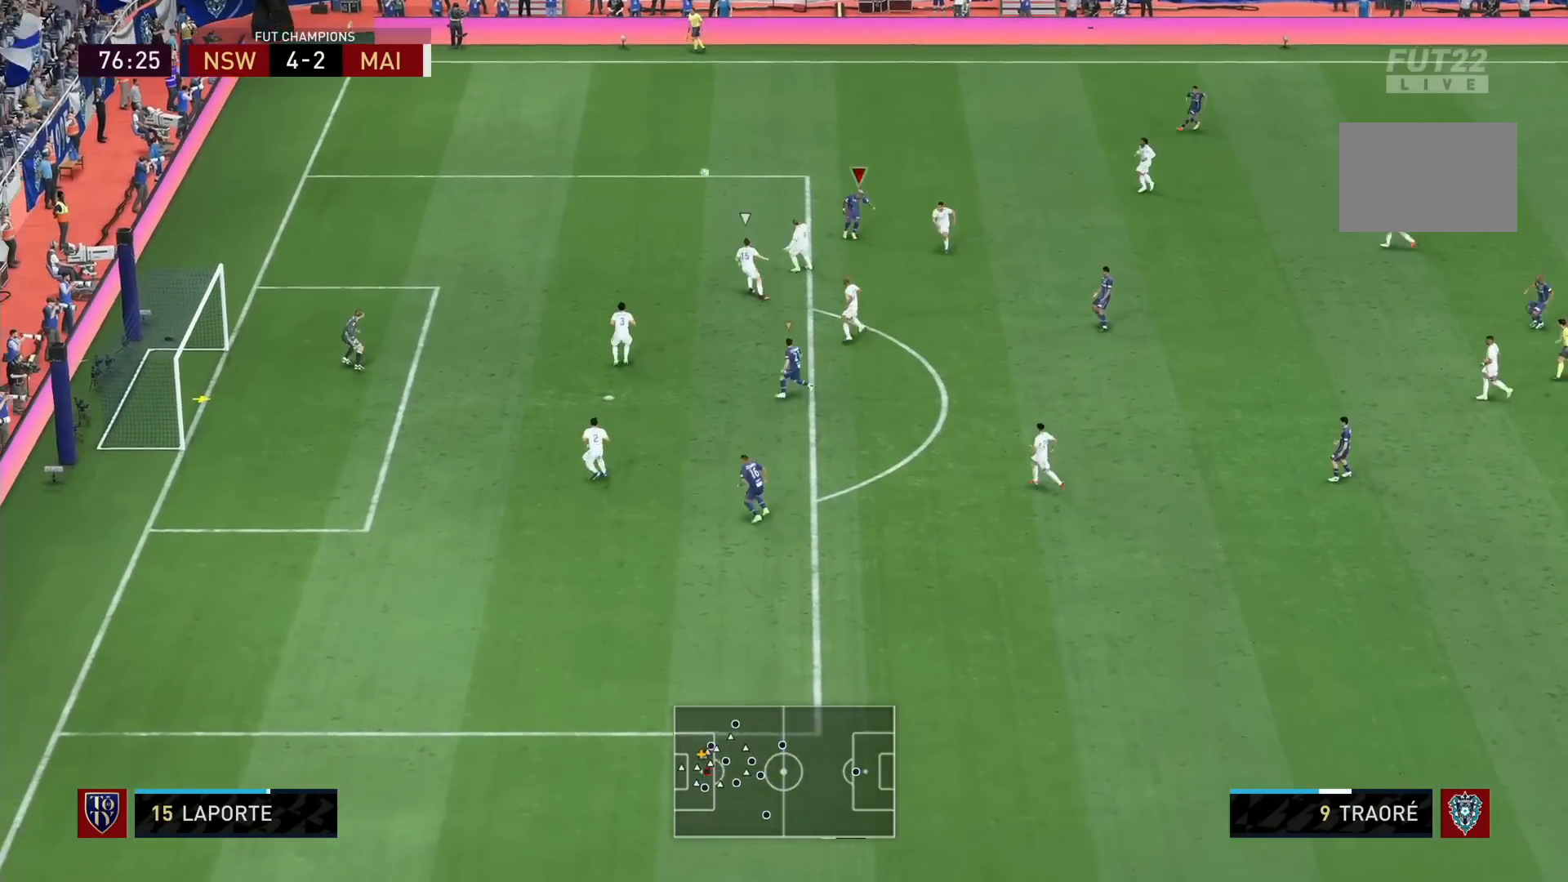
{"buttons": [], "left_stick": "down", "right_stick": "center", "events": [[280, "R2", "up"]]}
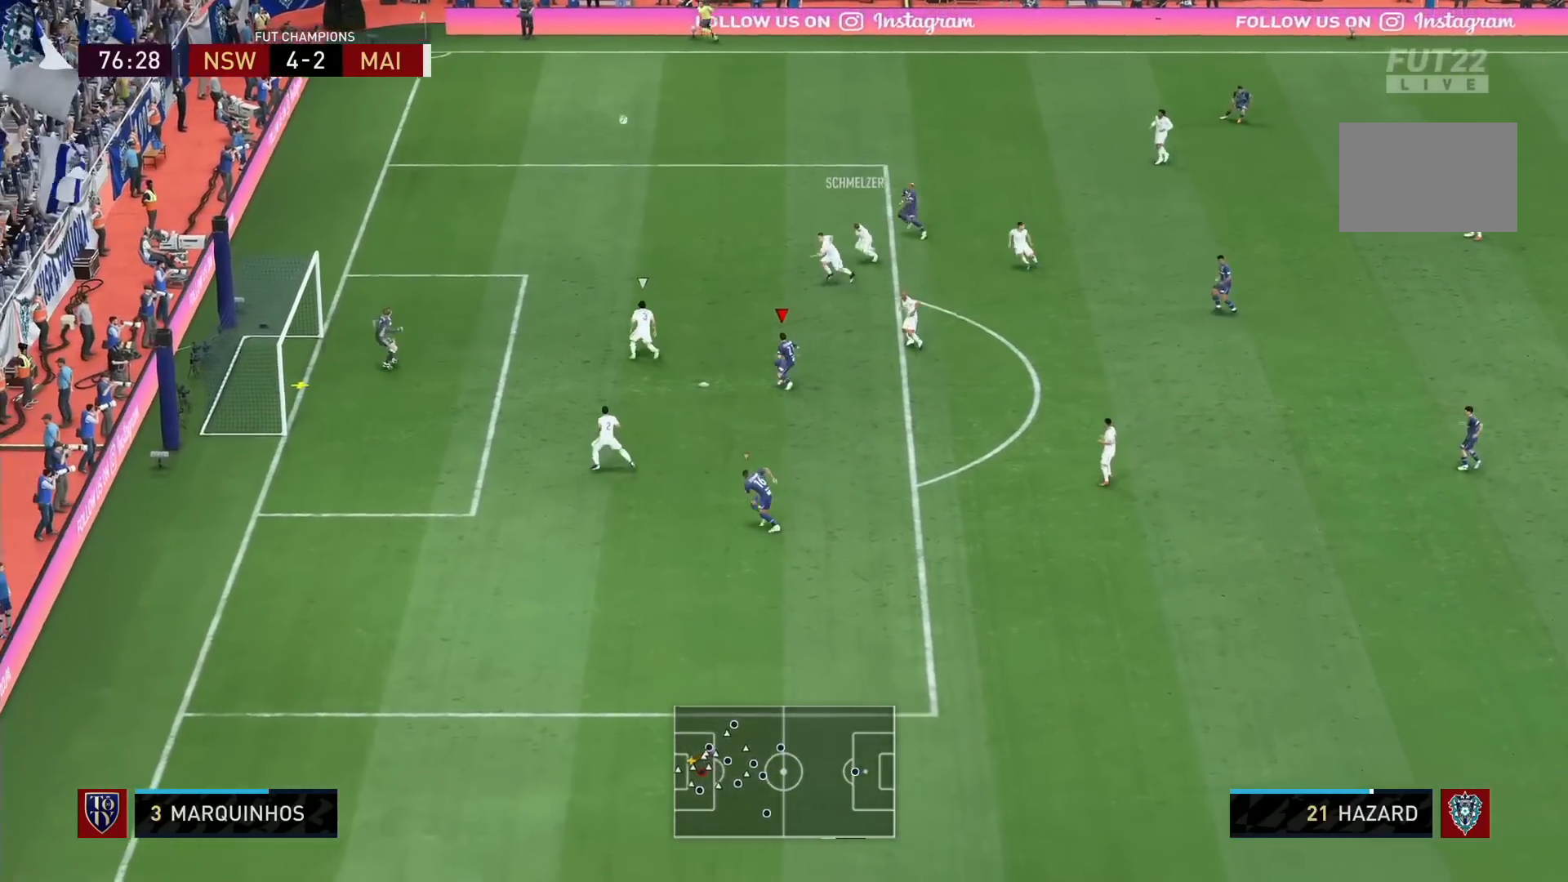
{"buttons": [], "left_stick": "down", "right_stick": "center", "events": []}
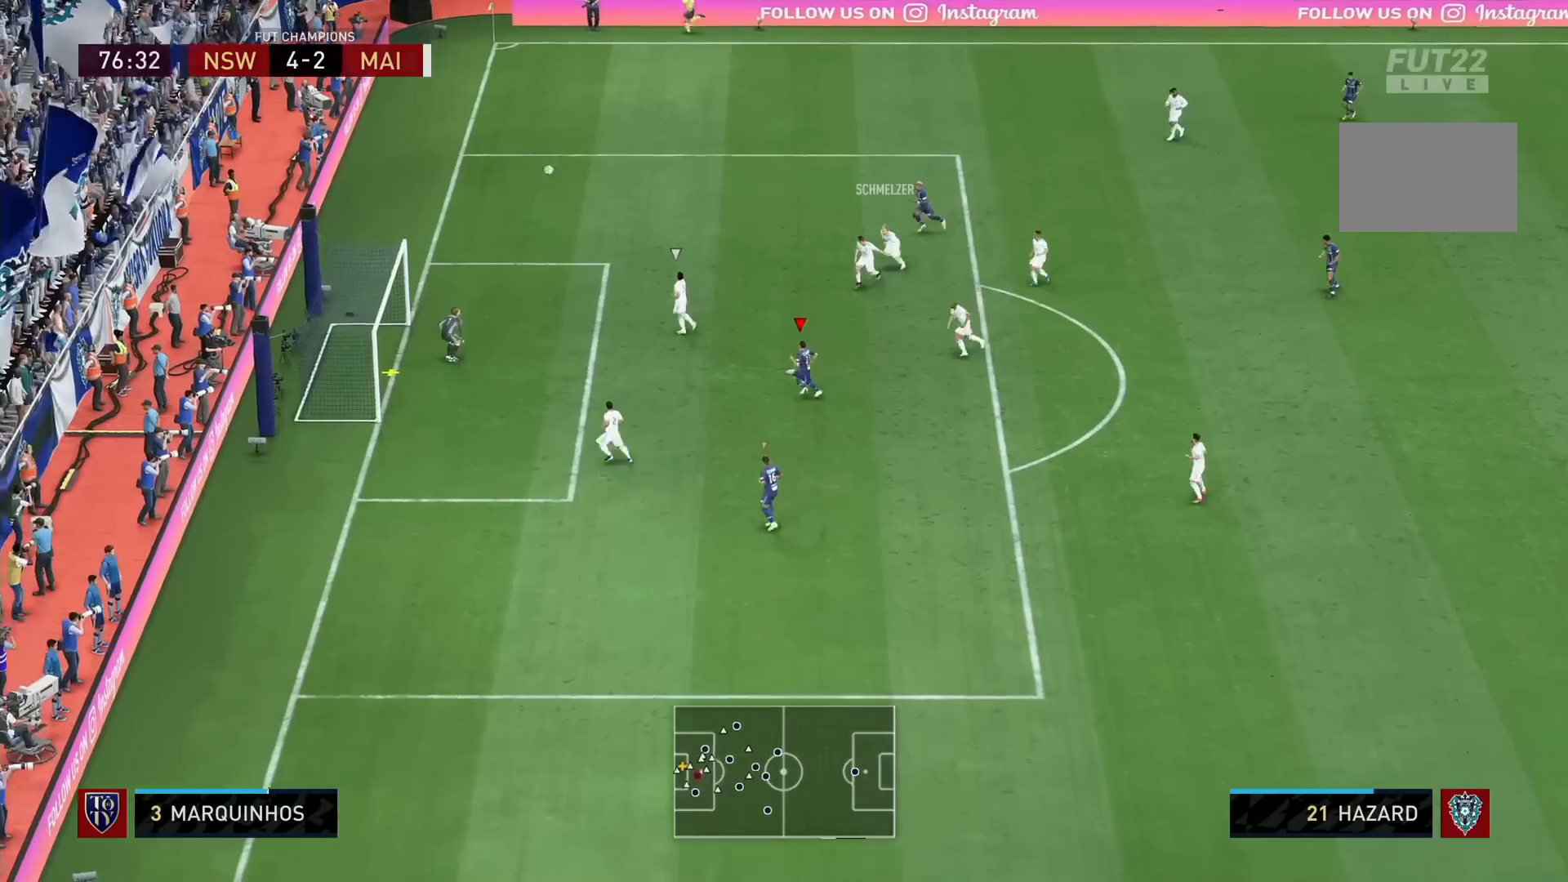
{"buttons": [], "left_stick": "down", "right_stick": "center", "events": []}
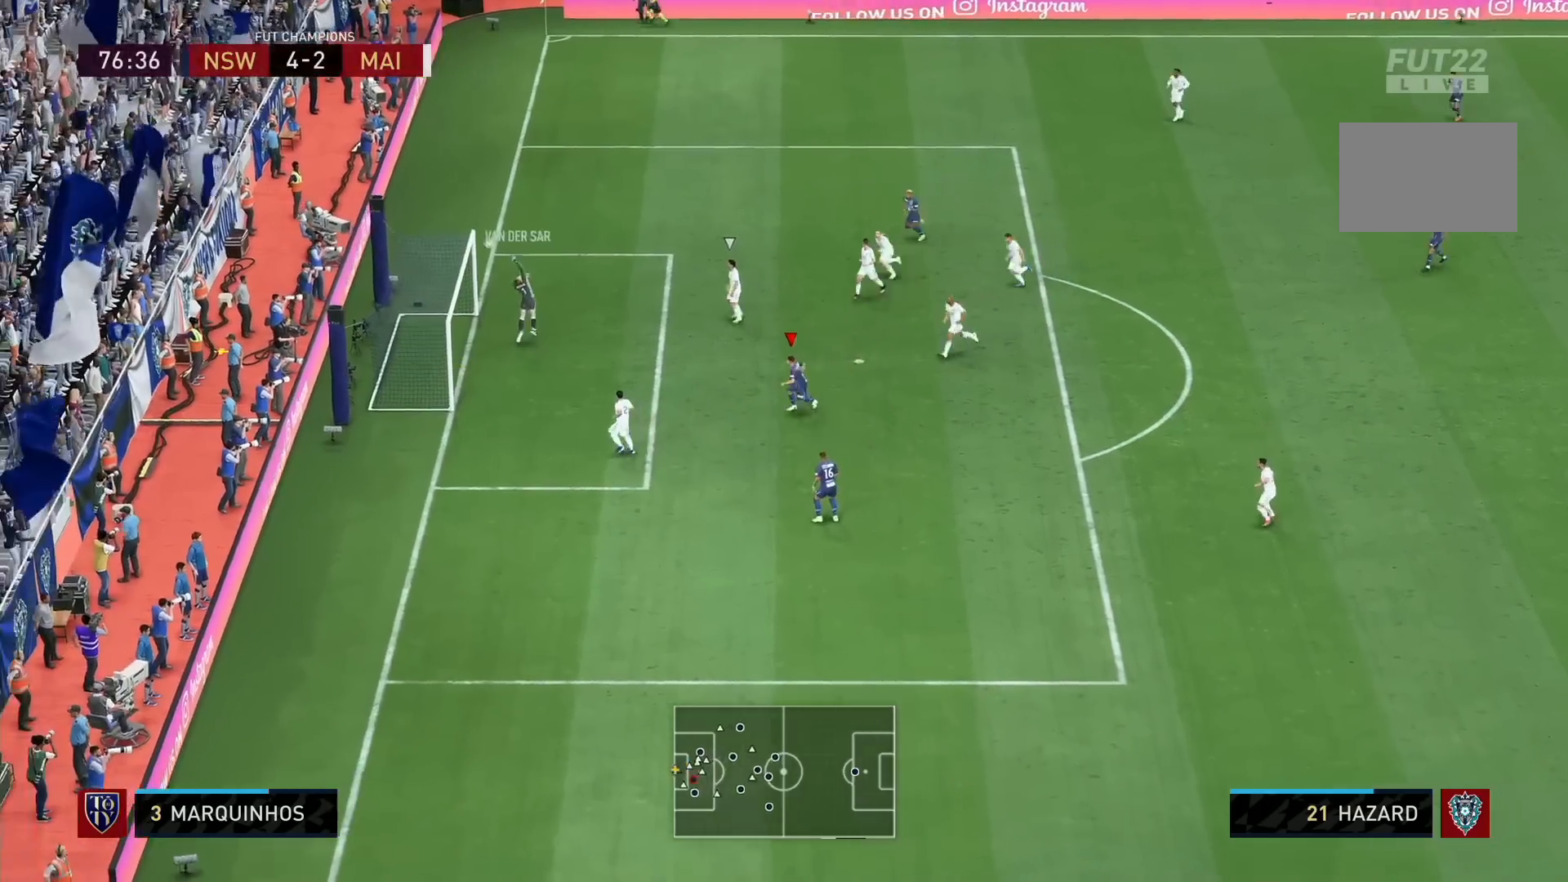
{"buttons": ["R1"], "left_stick": "up", "right_stick": "center", "events": [[160, "left_stick", "up"], [200, "R1", "down"]]}
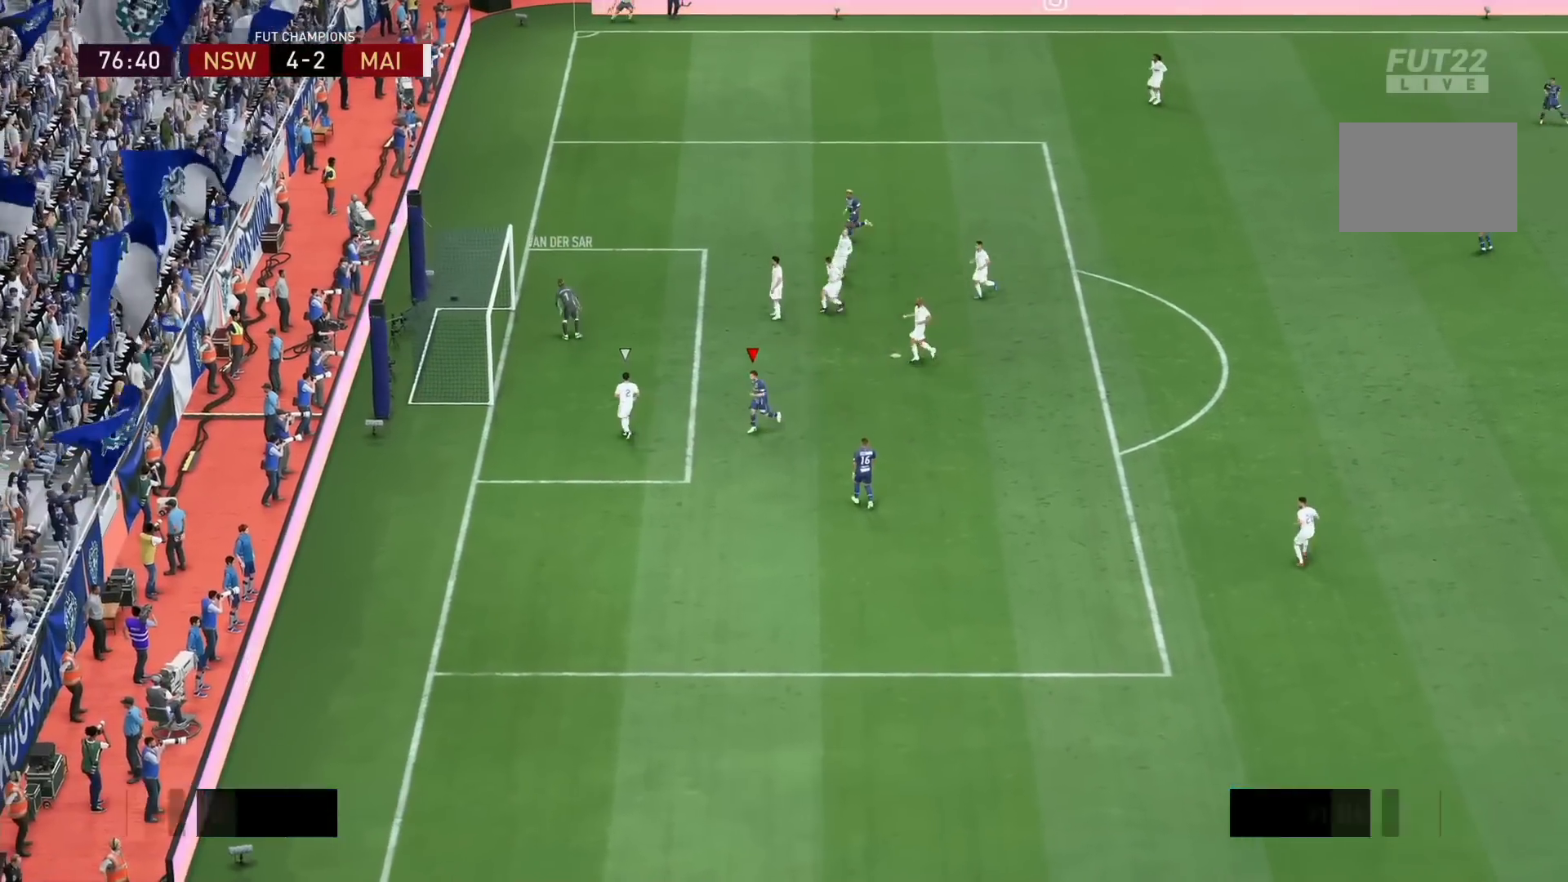
{"buttons": [], "left_stick": "center", "right_stick": "center", "events": [[120, "R1", "up"], [120, "left_stick", "right"], [200, "left_stick", "center"]]}
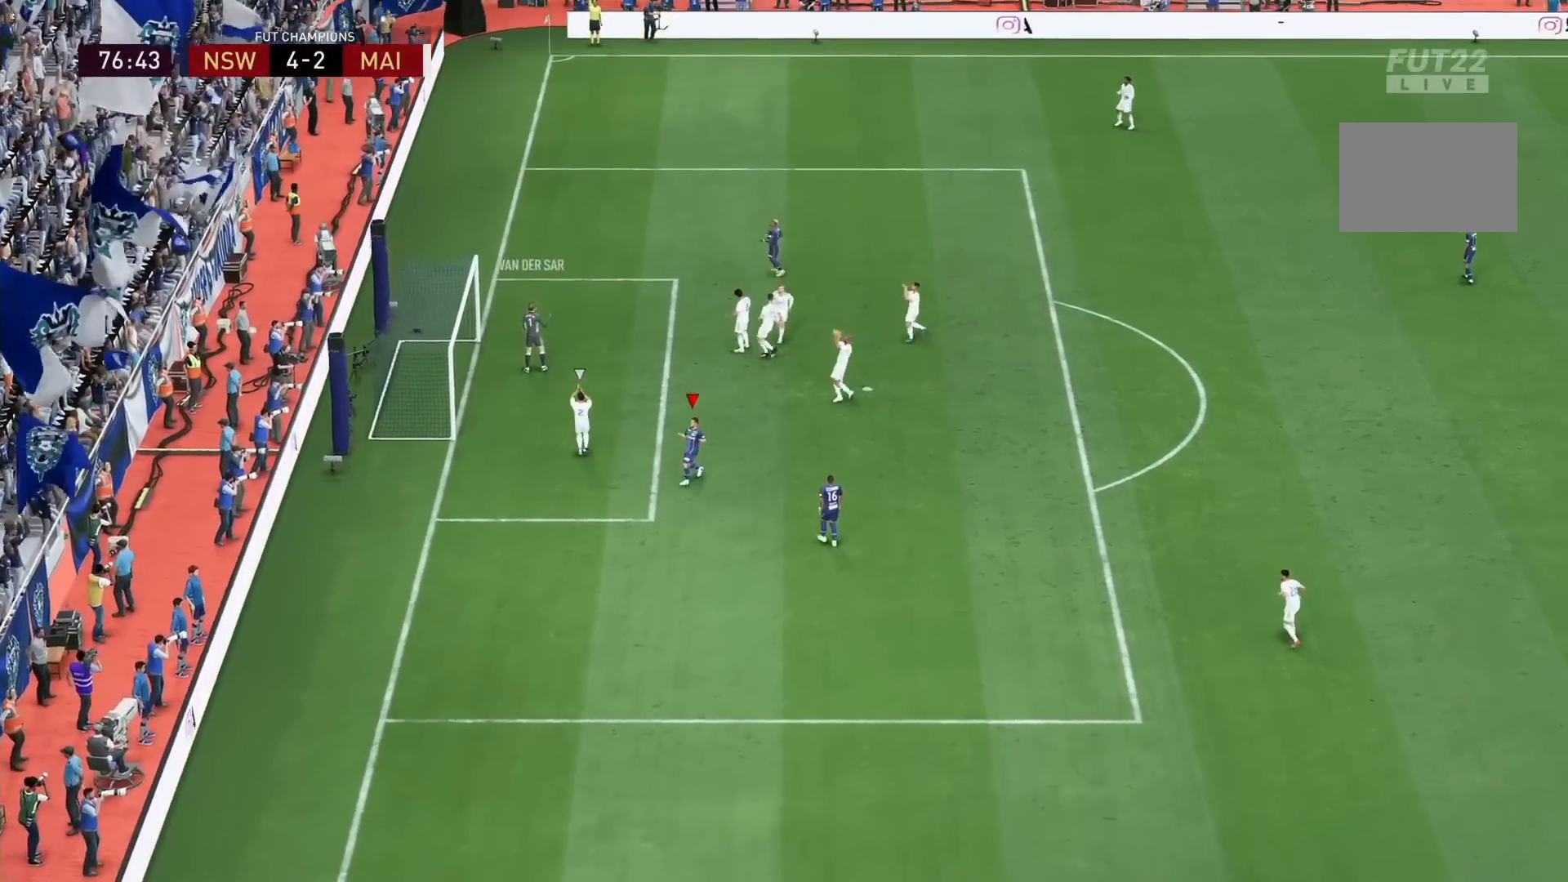
{"buttons": [], "left_stick": "center", "right_stick": "center", "events": []}
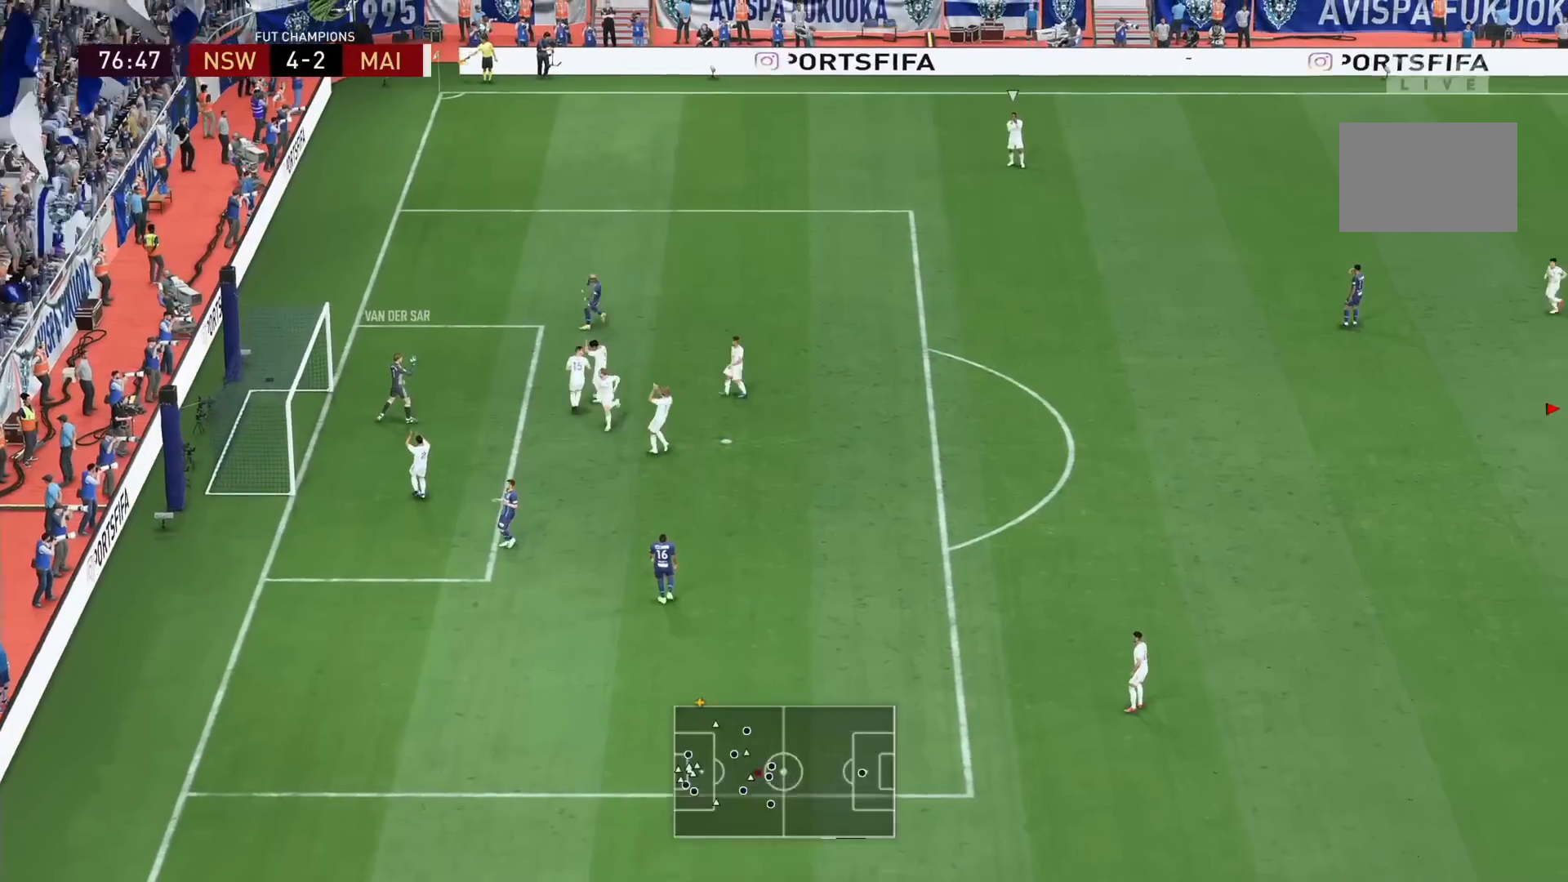
{"buttons": [], "left_stick": "center", "right_stick": "center", "events": []}
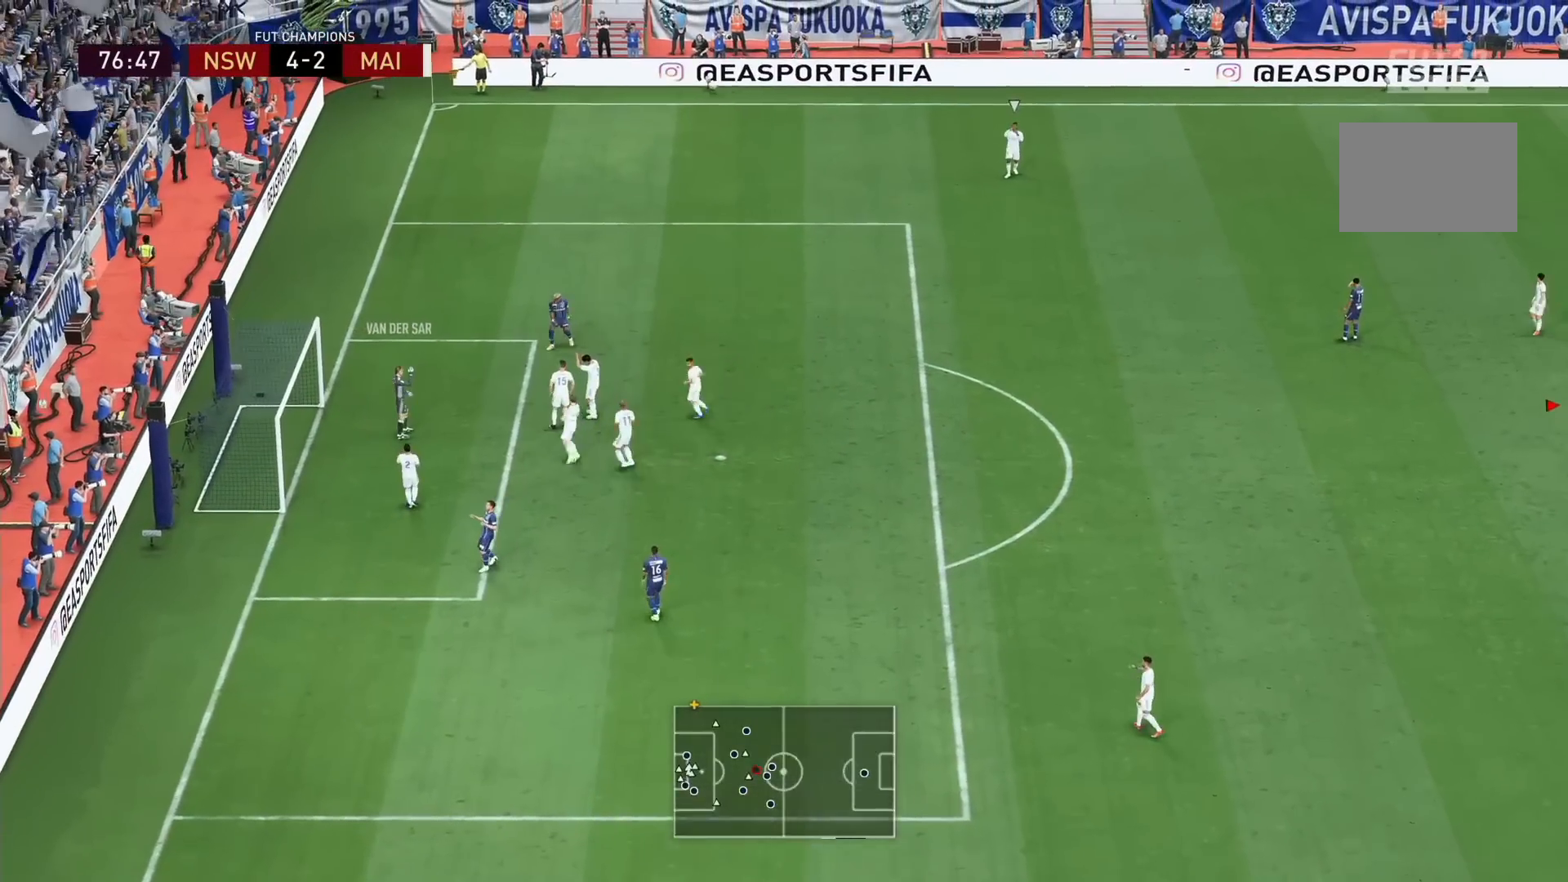
{"buttons": [], "left_stick": "center", "right_stick": "center", "events": []}
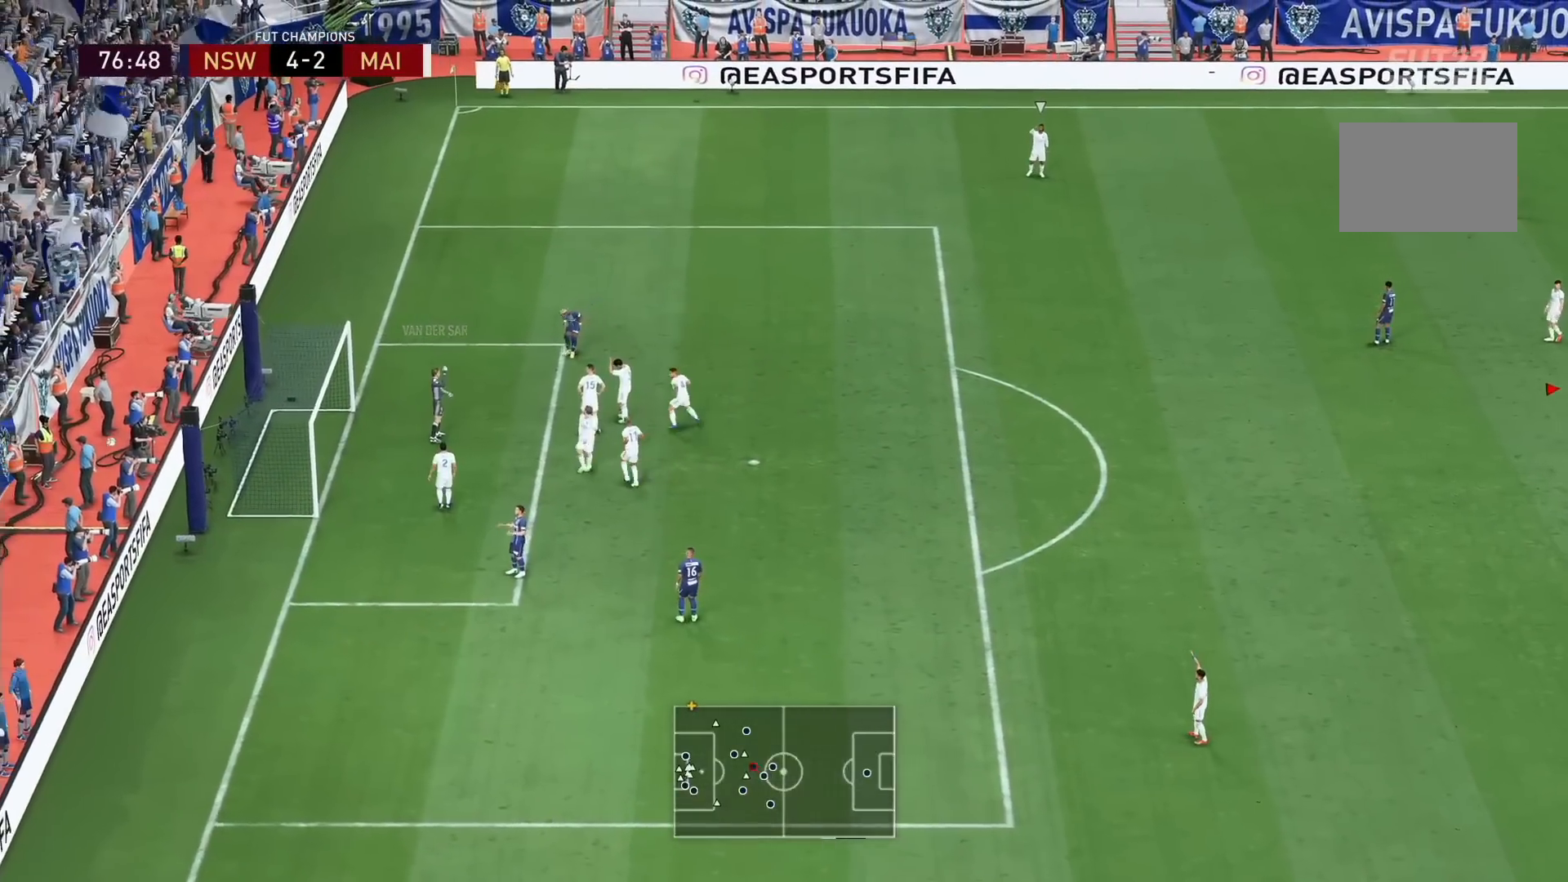
{"buttons": [], "left_stick": "center", "right_stick": "center", "events": [[200, "L1", "down"], [200, "R1", "down"], [280, "L1", "up"], [280, "R1", "up"]]}
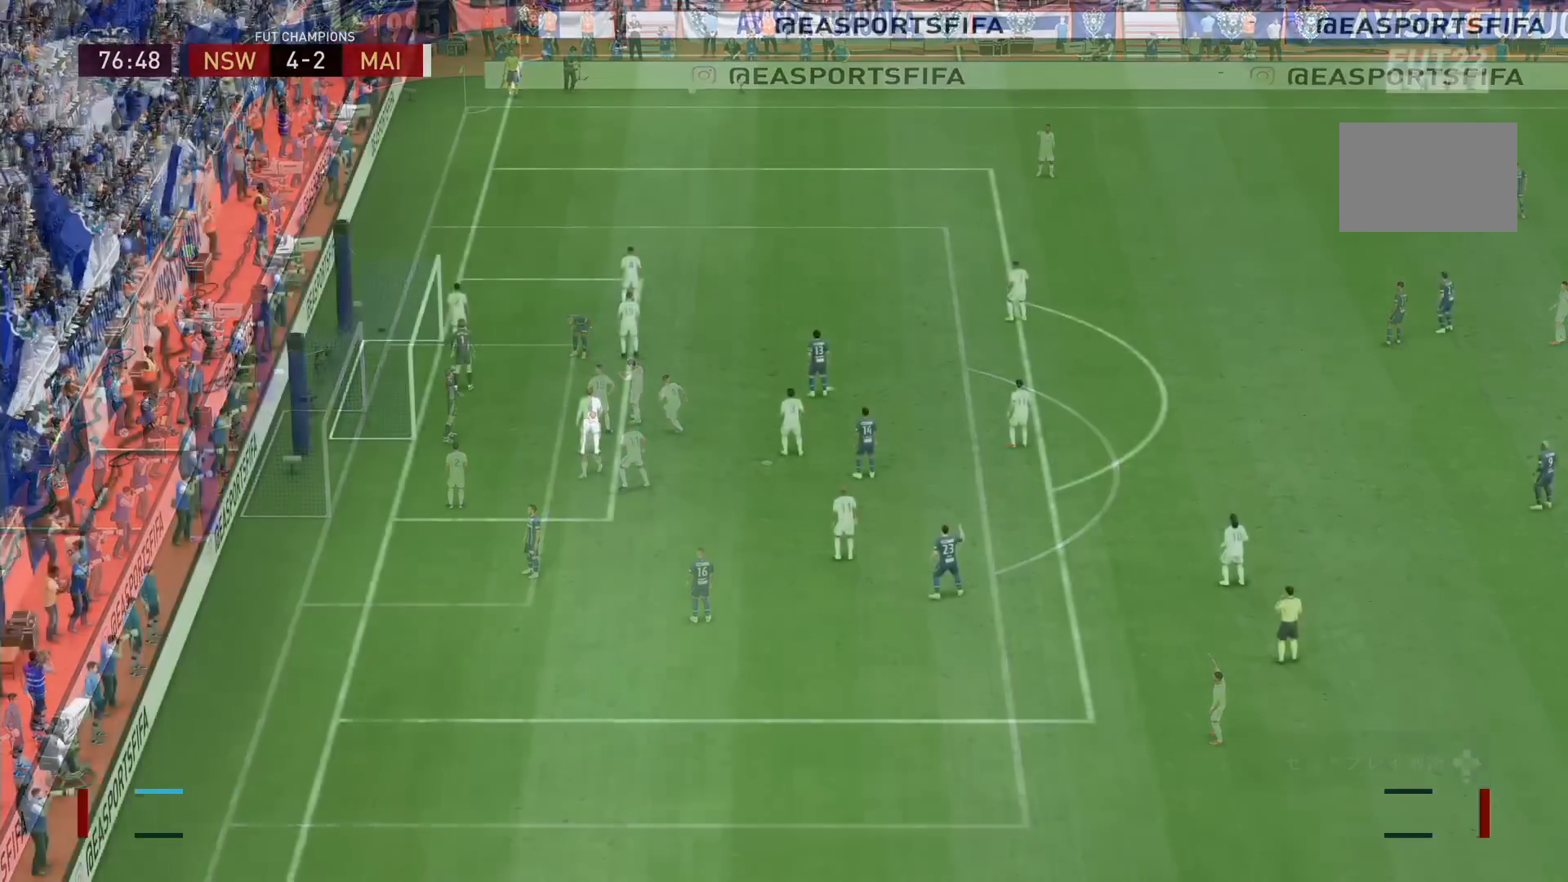
{"buttons": ["CROSS", "R2"], "left_stick": "right", "right_stick": "center", "events": [[160, "CROSS", "down"], [160, "left_stick", "right"], [200, "R2", "down"]]}
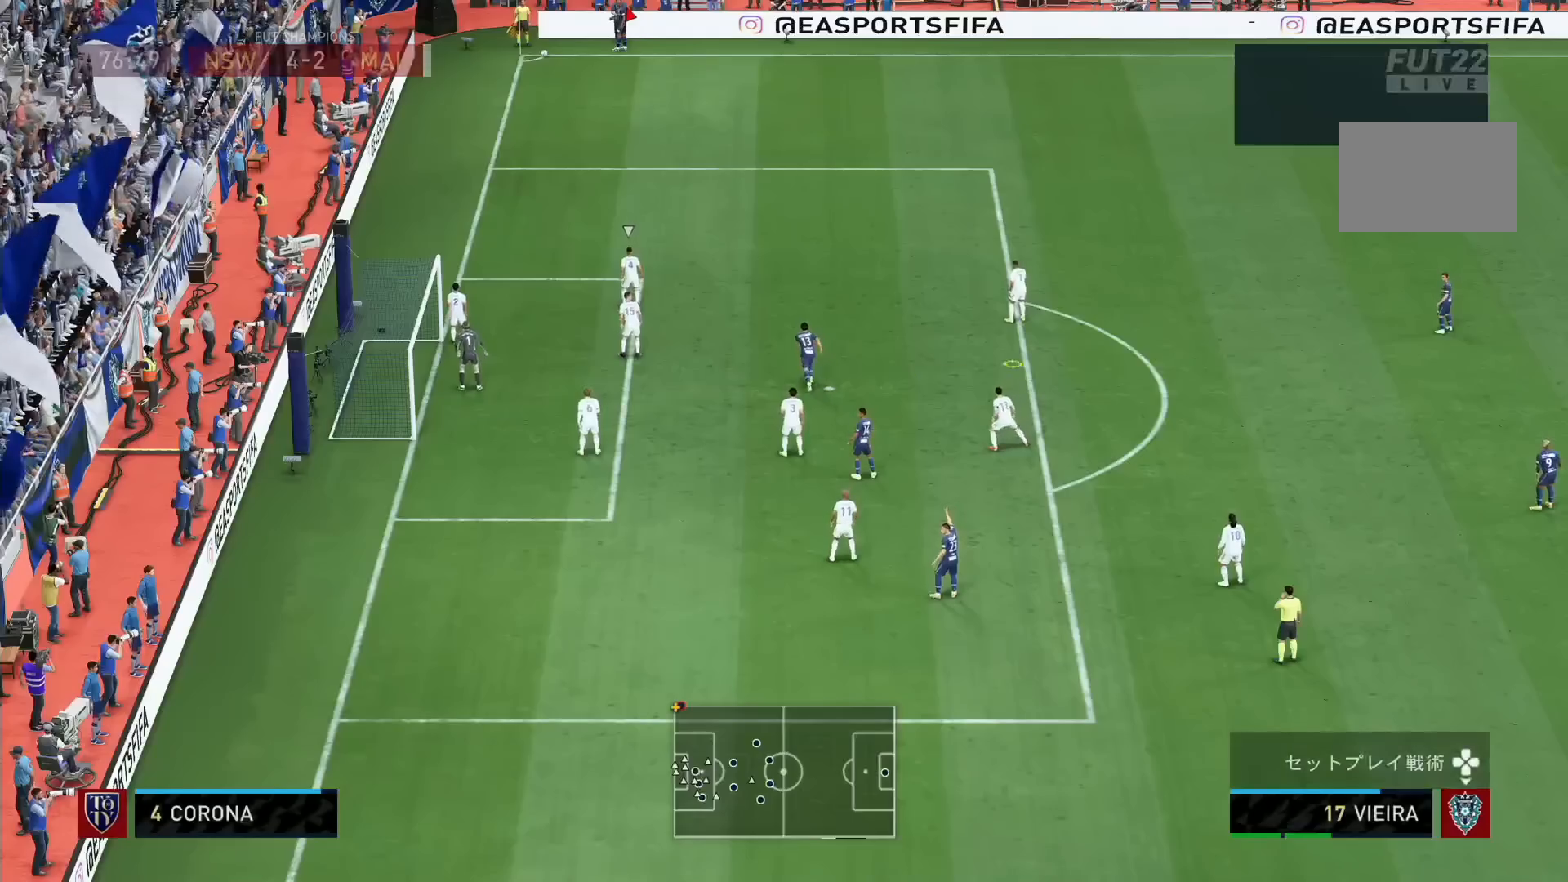
{"buttons": ["CROSS", "R2"], "left_stick": "right", "right_stick": "center", "events": []}
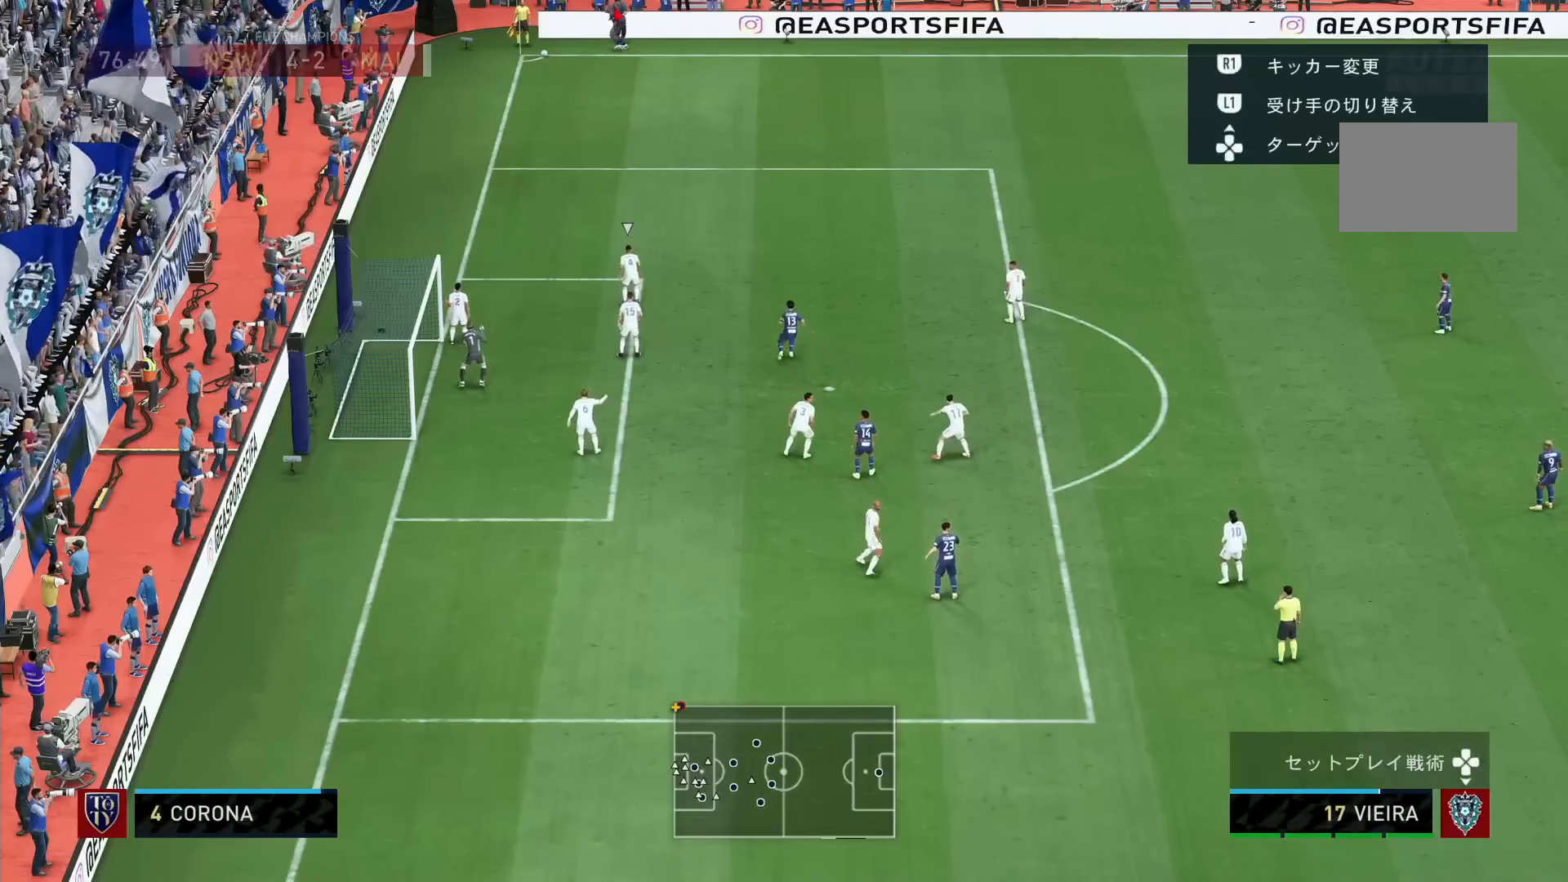
{"buttons": [], "left_stick": "right", "right_stick": "center", "events": [[360, "CROSS", "up"], [520, "R2", "up"]]}